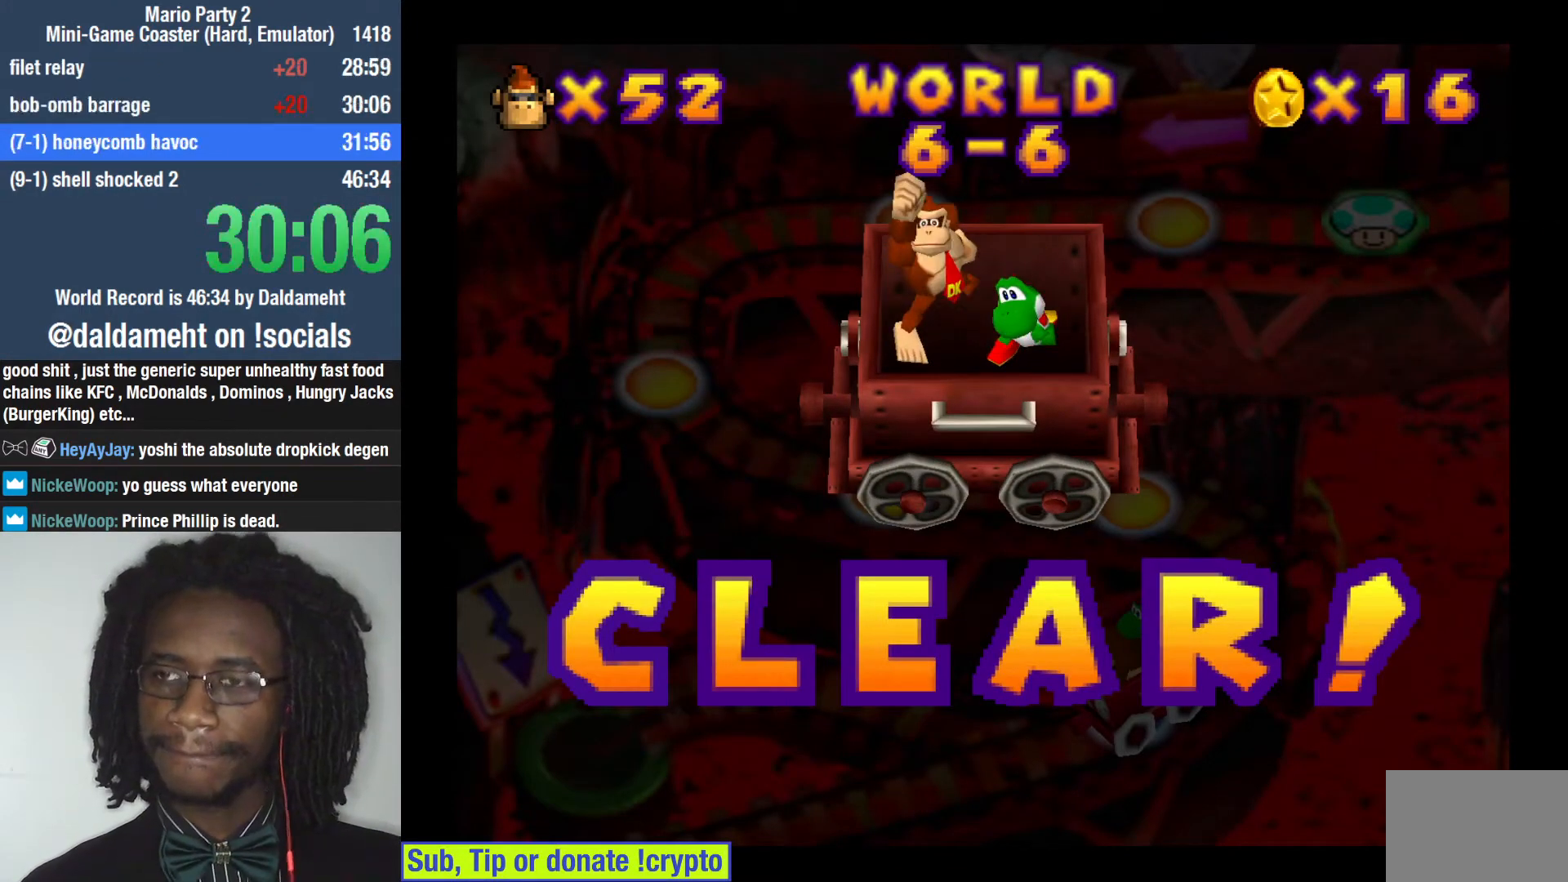
Gameplay with a controller (PlayStation layout); each line is a JSON object with the inputs held at the frame after it. "events" lists button and stick changes between this image and that frame as [ms after this image, input, new state], when the widget could be followed in between. Not read: L3.
{"buttons": [], "left_stick": "right", "right_stick": "center", "events": [[467, "left_stick", "right"]]}
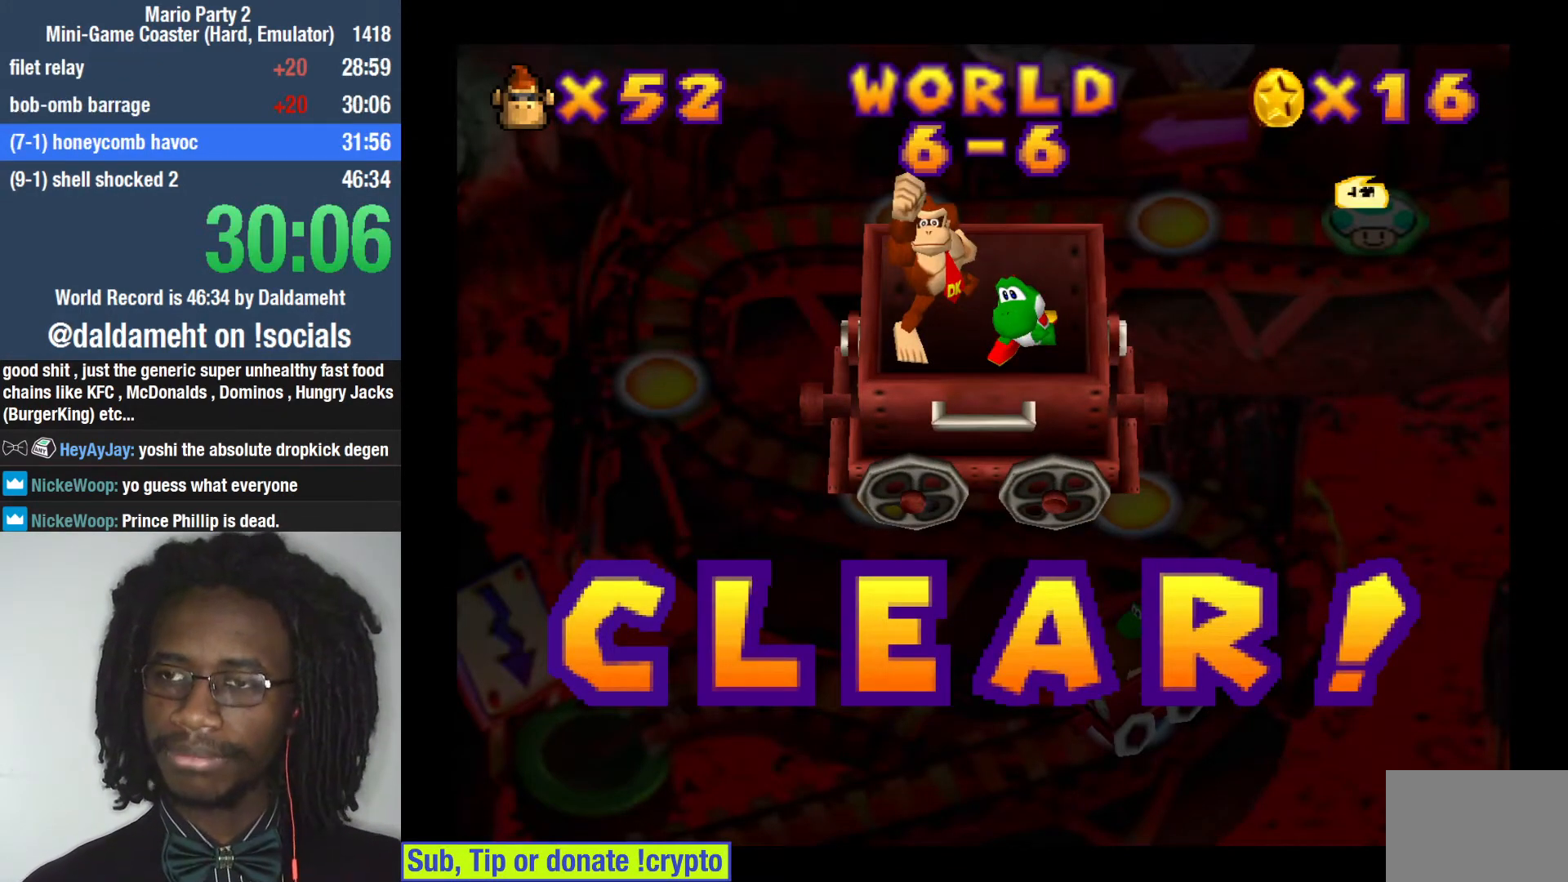
{"buttons": [], "left_stick": "up", "right_stick": "center", "events": [[67, "left_stick", "down"], [167, "left_stick", "left"], [267, "left_stick", "right"], [333, "left_stick", "down"], [467, "left_stick", "up"]]}
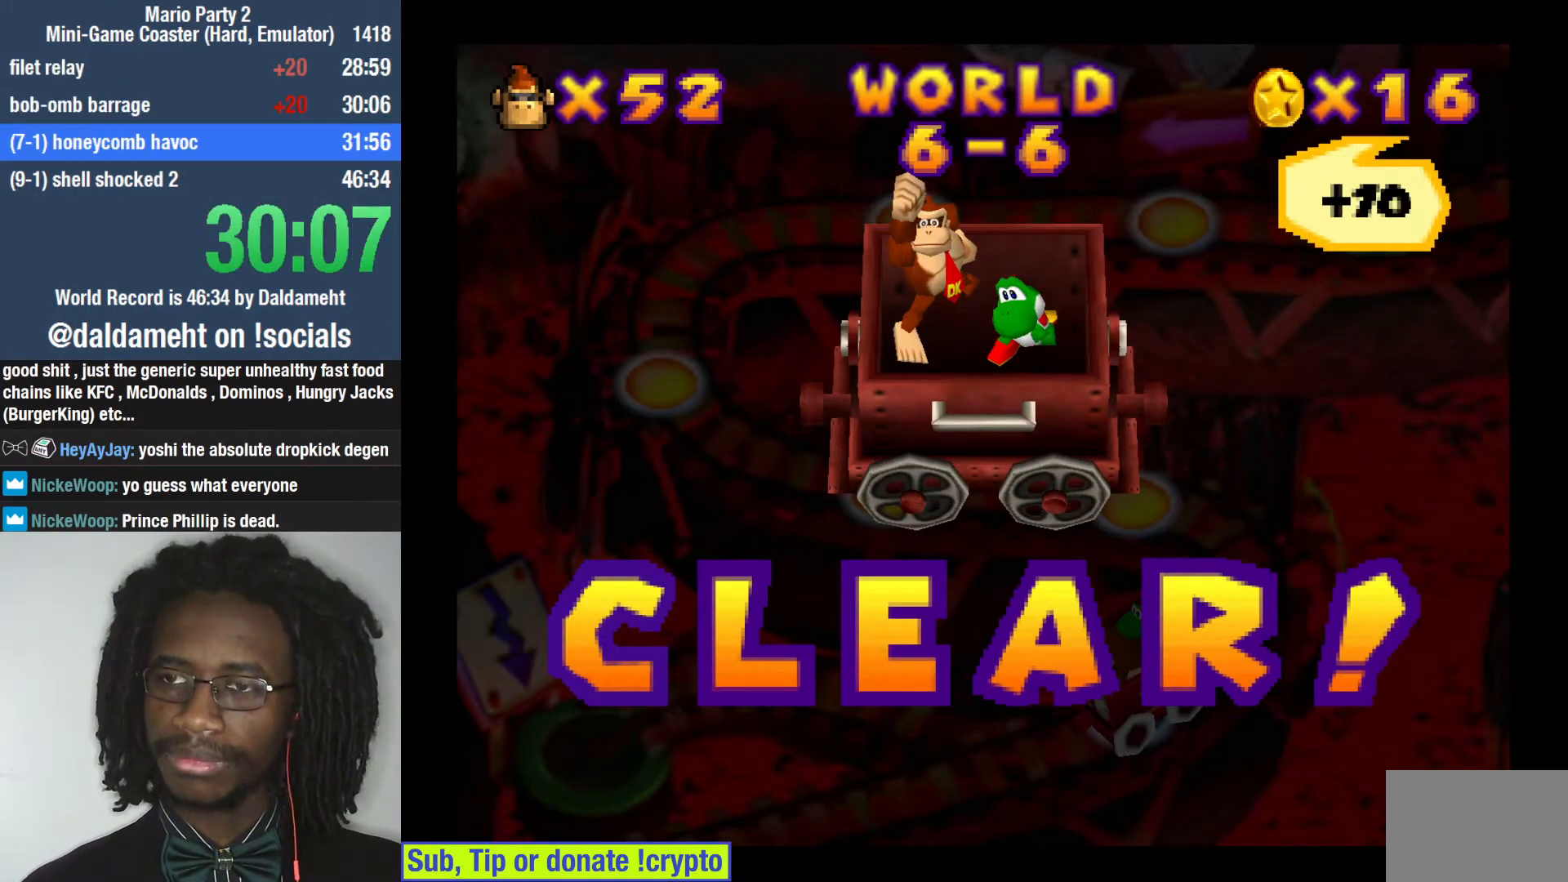
{"buttons": [], "left_stick": "left", "right_stick": "center", "events": [[33, "left_stick", "right"], [100, "left_stick", "down"], [233, "left_stick", "up-left"], [333, "left_stick", "right"], [400, "left_stick", "down"], [500, "left_stick", "left"]]}
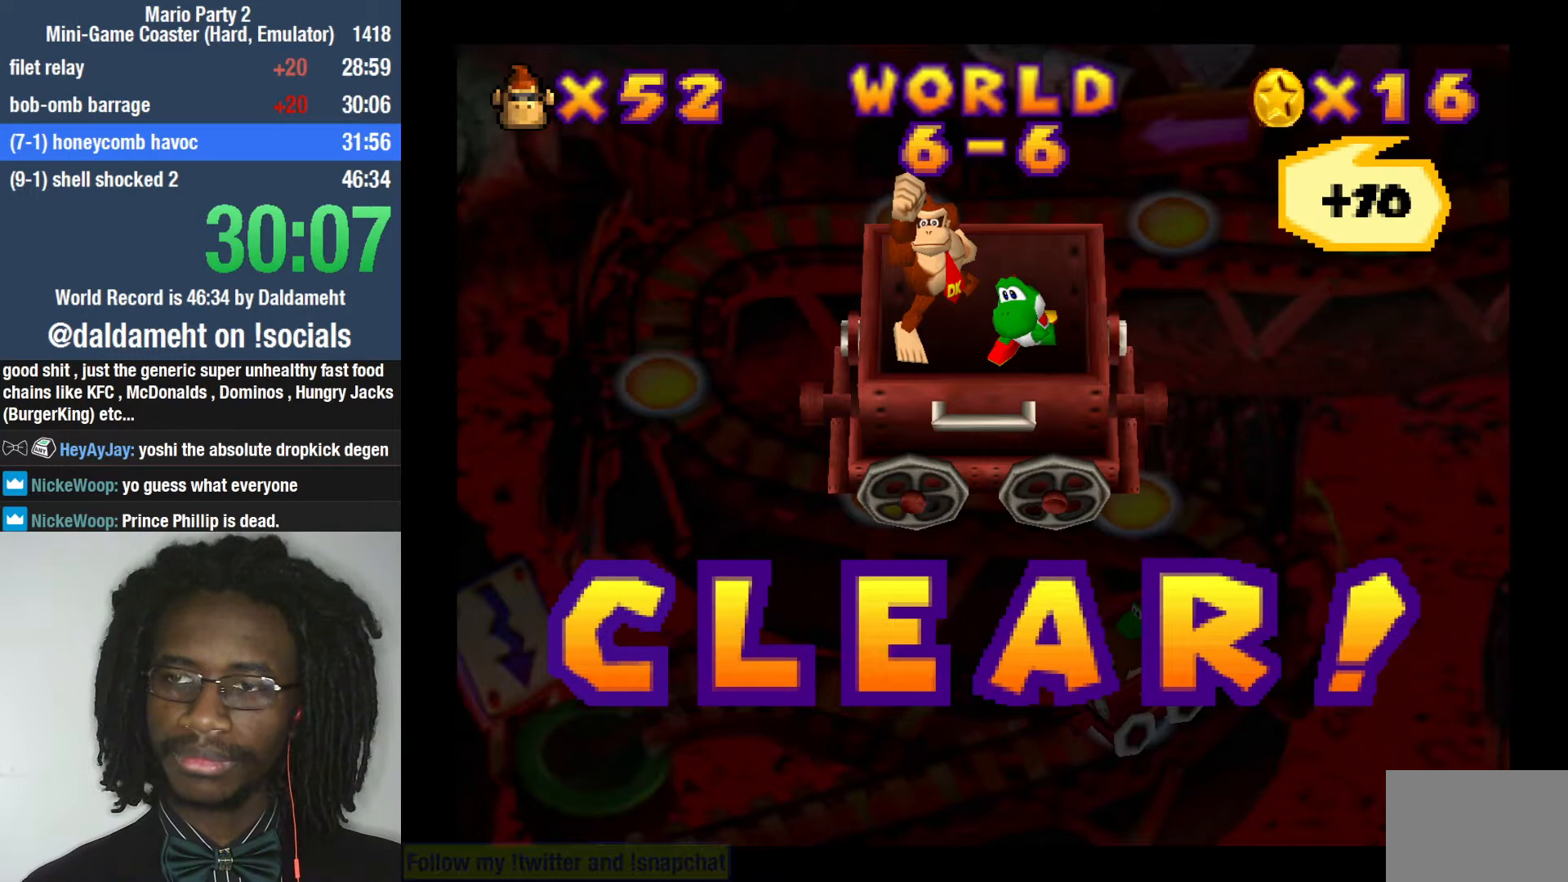
{"buttons": [], "left_stick": "center", "right_stick": "center", "events": [[67, "left_stick", "up"], [133, "left_stick", "up-right"], [233, "left_stick", "center"], [433, "SQUARE", "down"], [500, "SQUARE", "up"]]}
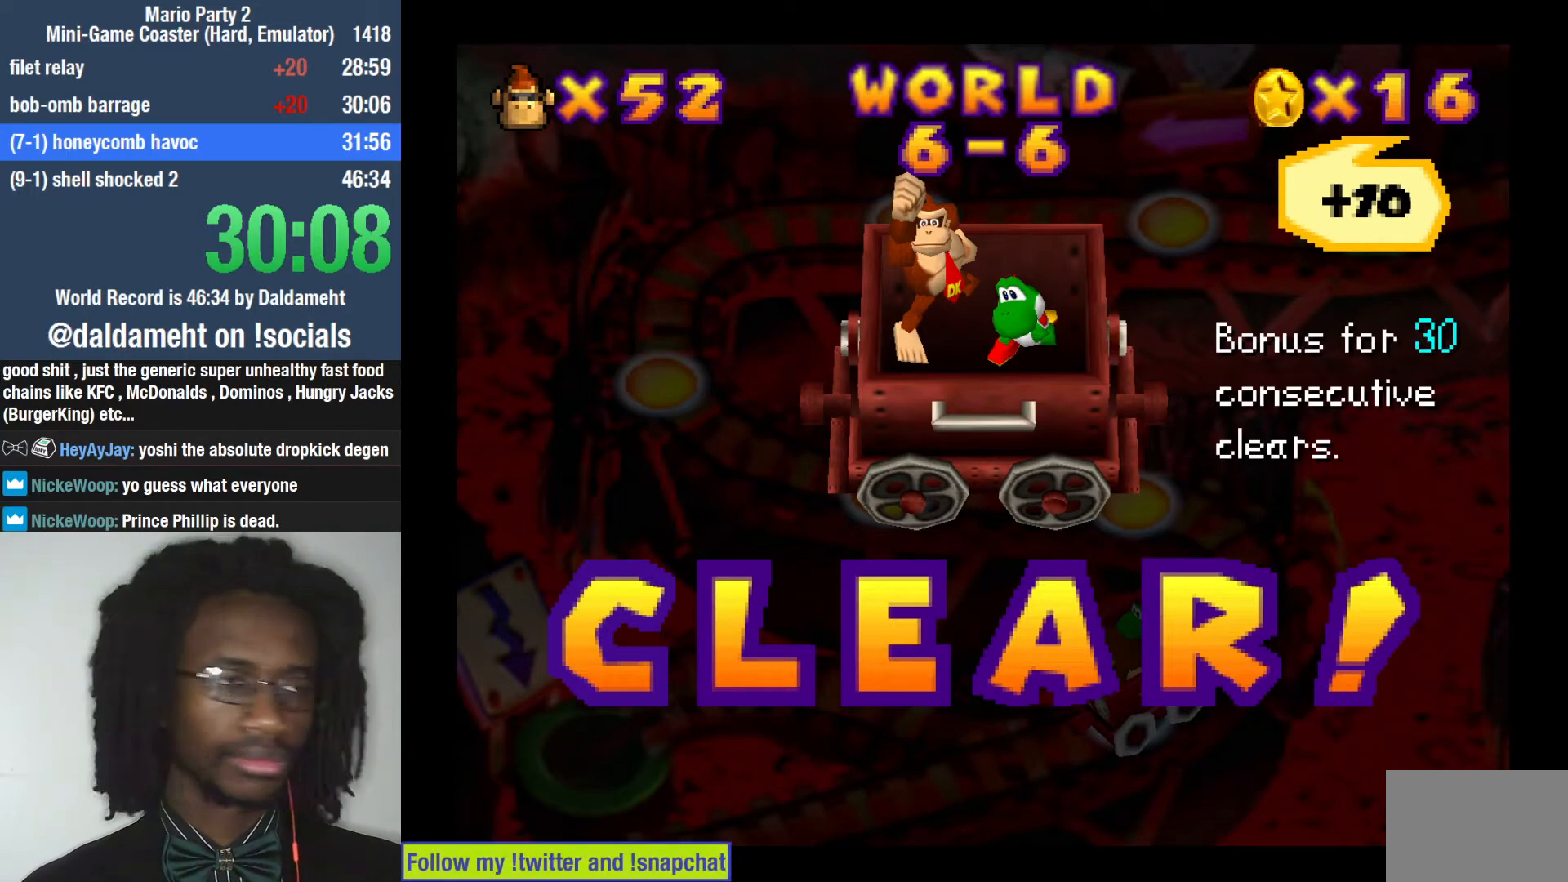
{"buttons": [], "left_stick": "down-left", "right_stick": "center", "events": [[67, "SQUARE", "down"], [67, "left_stick", "down"], [133, "SQUARE", "up"], [167, "left_stick", "down-left"], [267, "left_stick", "up-left"], [333, "left_stick", "up-right"], [400, "left_stick", "down-right"], [467, "left_stick", "down-left"]]}
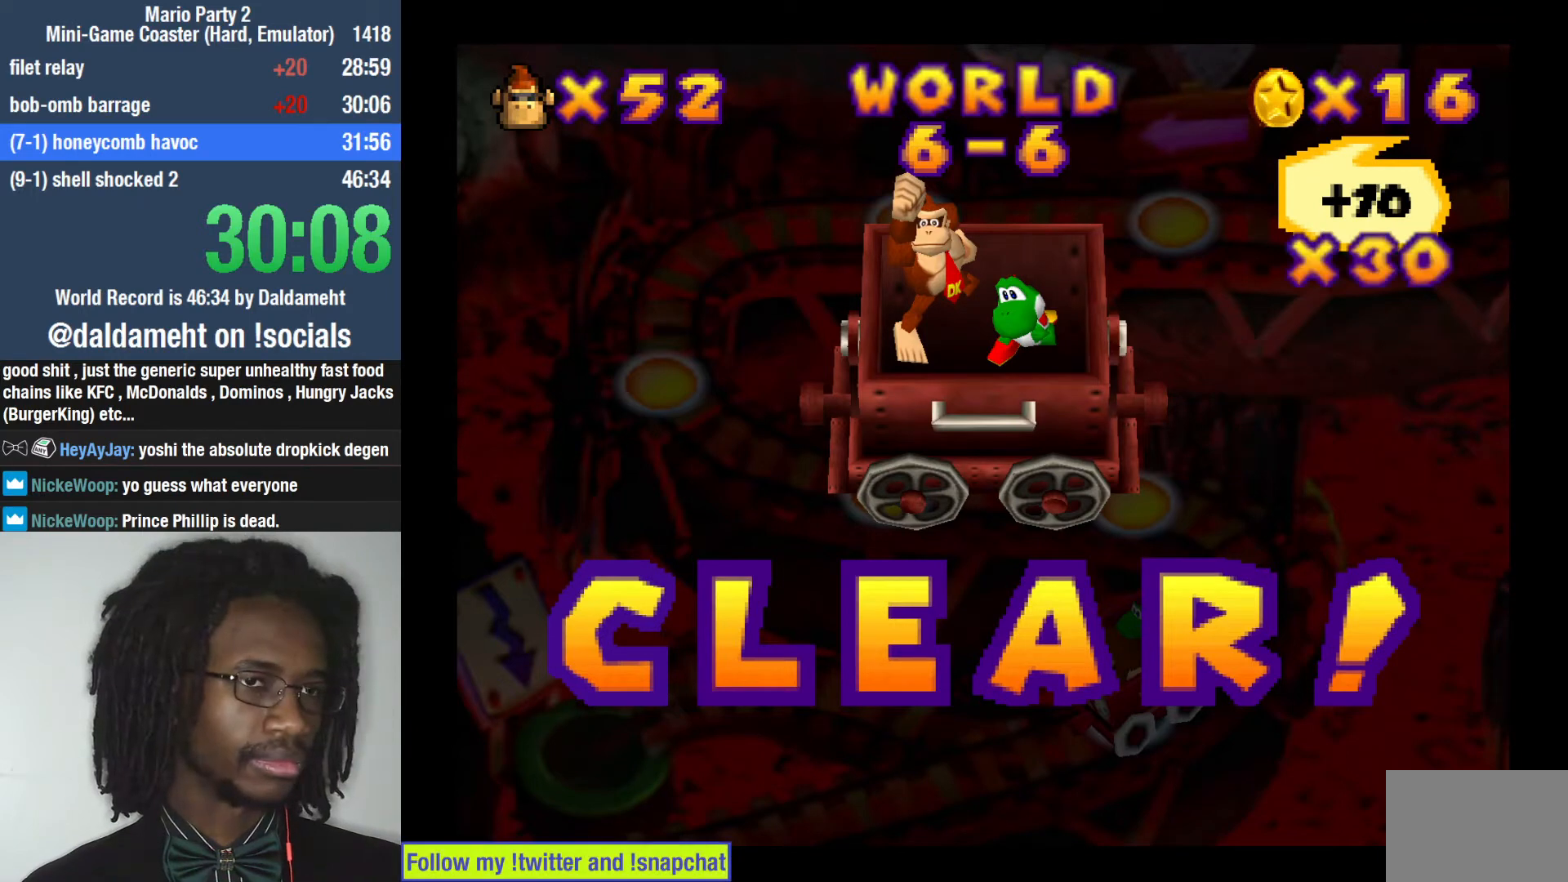
{"buttons": [], "left_stick": "center", "right_stick": "center", "events": [[100, "left_stick", "up"], [233, "left_stick", "center"], [433, "SQUARE", "down"], [500, "SQUARE", "up"]]}
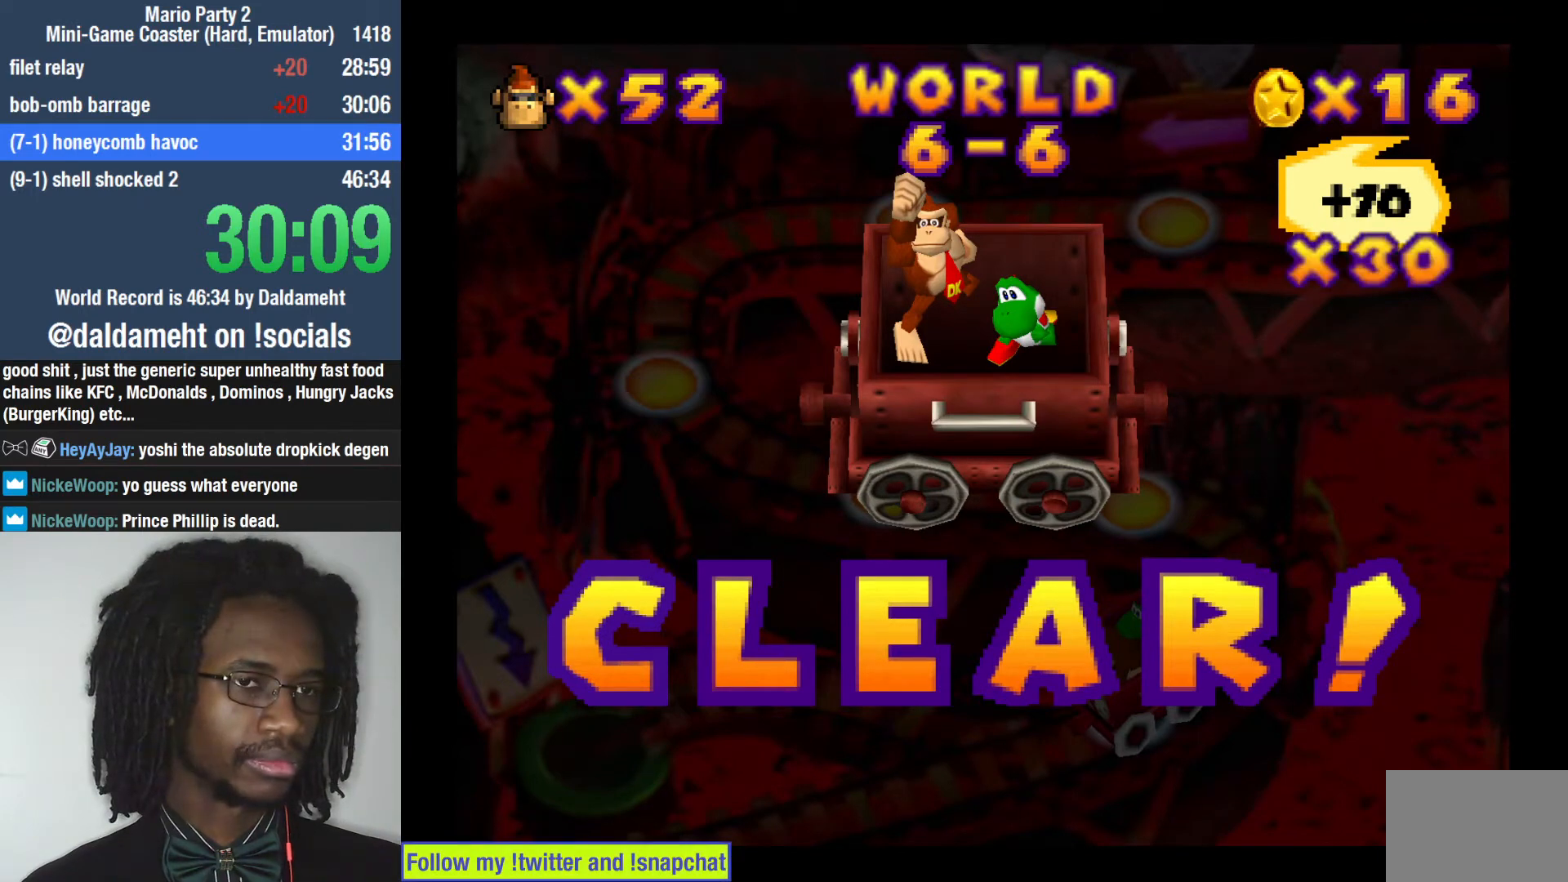
{"buttons": [], "left_stick": "center", "right_stick": "center", "events": [[133, "SQUARE", "down"], [200, "SQUARE", "up"], [333, "SQUARE", "down"], [433, "SQUARE", "up"]]}
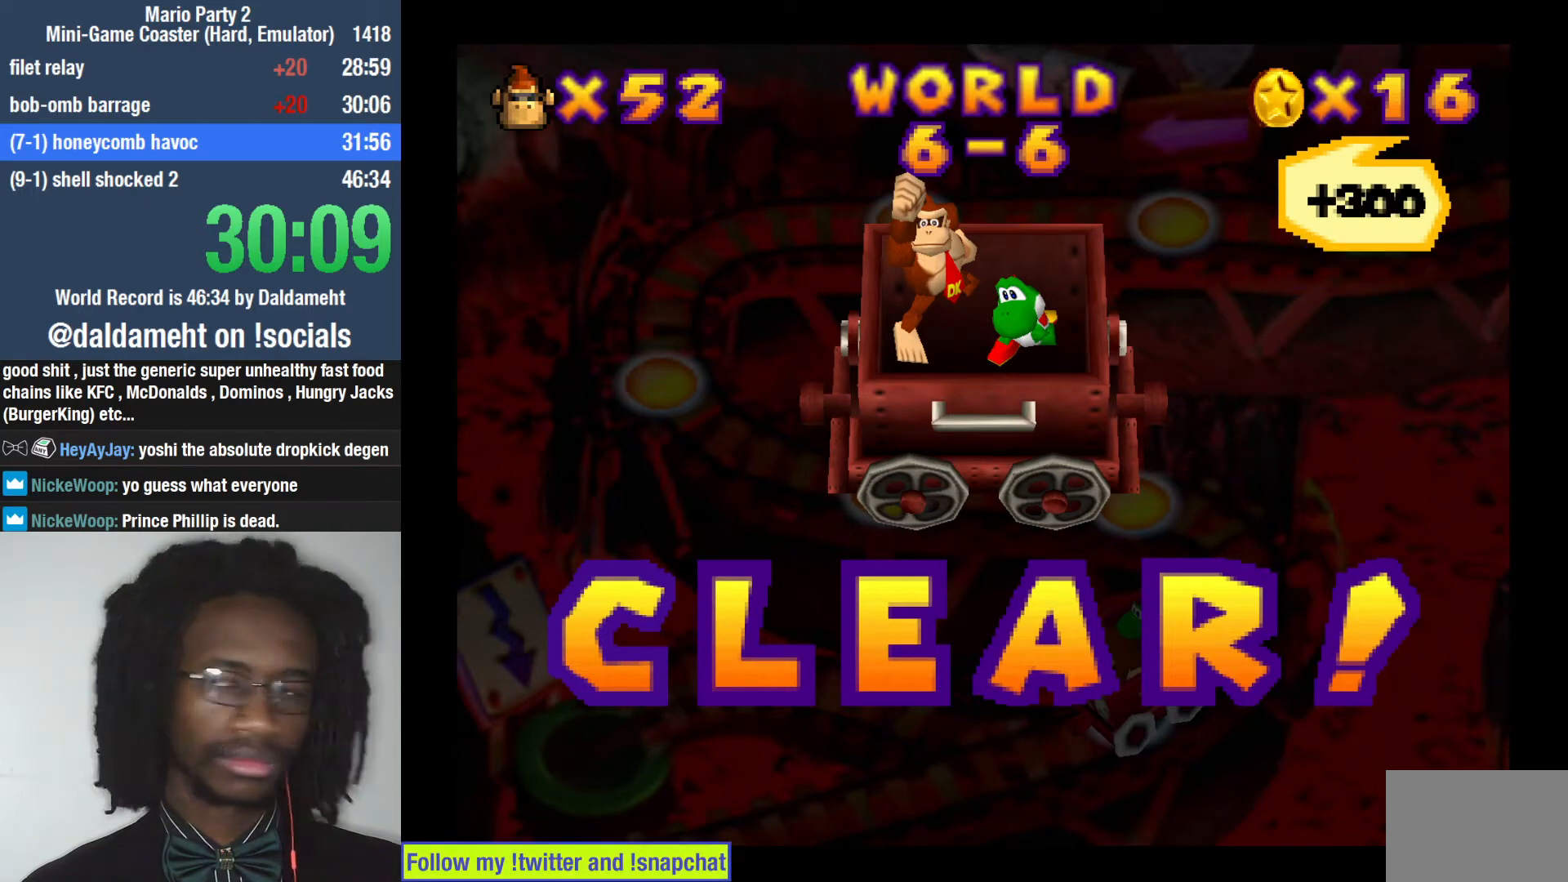
{"buttons": [], "left_stick": "up", "right_stick": "center", "events": [[33, "SQUARE", "down"], [100, "SQUARE", "up"], [200, "left_stick", "up-right"], [267, "SQUARE", "down"], [333, "left_stick", "down-right"], [367, "SQUARE", "up"], [433, "left_stick", "down-left"], [500, "left_stick", "up"]]}
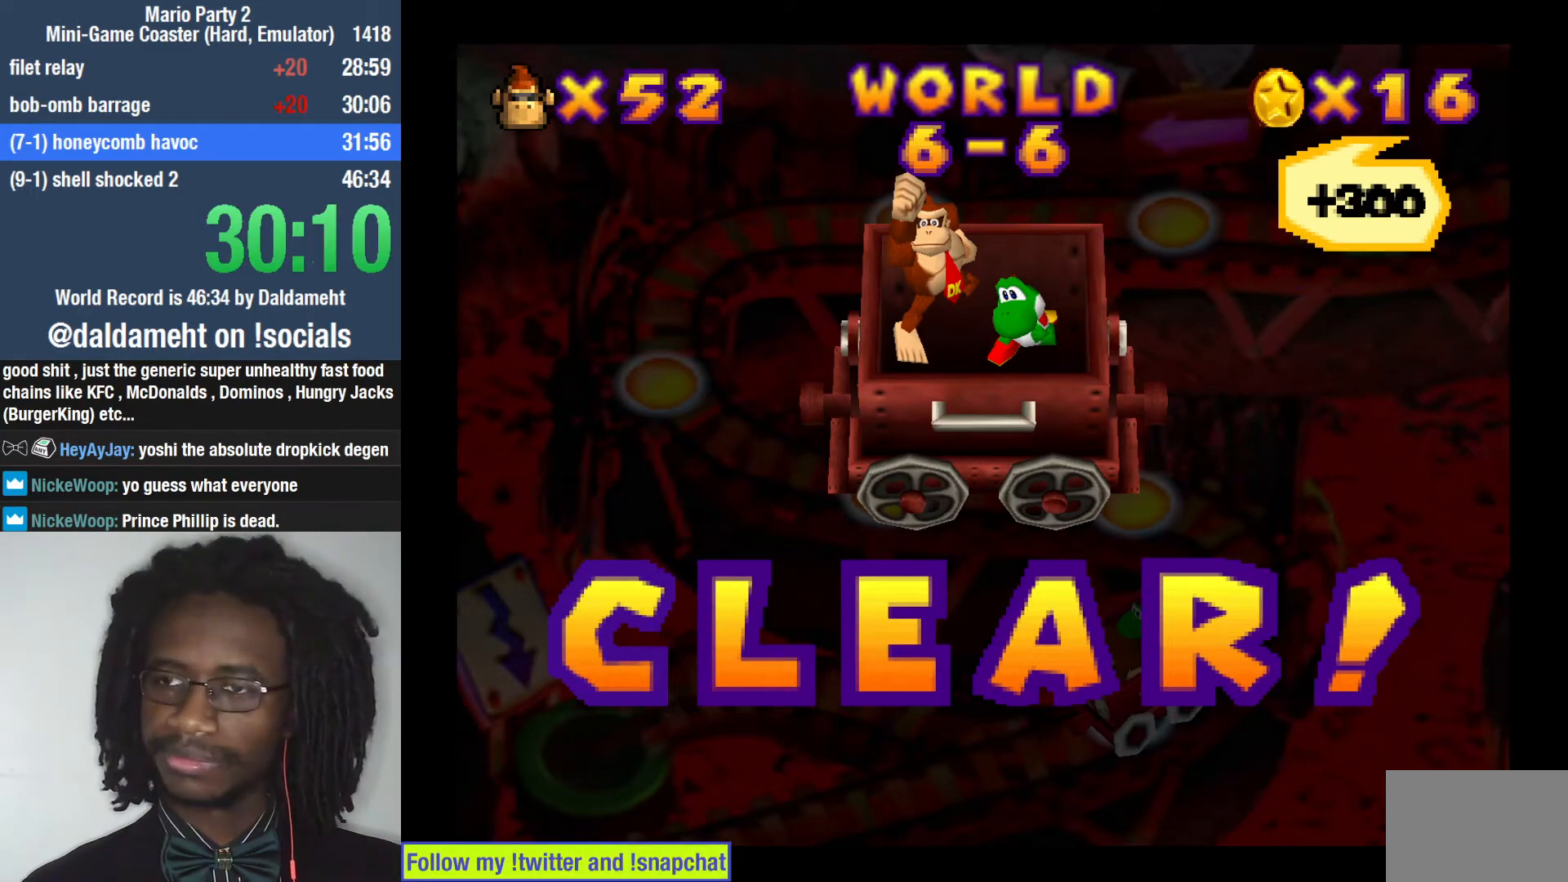
{"buttons": [], "left_stick": "down-left", "right_stick": "center", "events": [[100, "left_stick", "down-right"], [200, "left_stick", "down-left"], [300, "left_stick", "up"], [367, "left_stick", "right"], [433, "left_stick", "down"], [500, "left_stick", "down-left"]]}
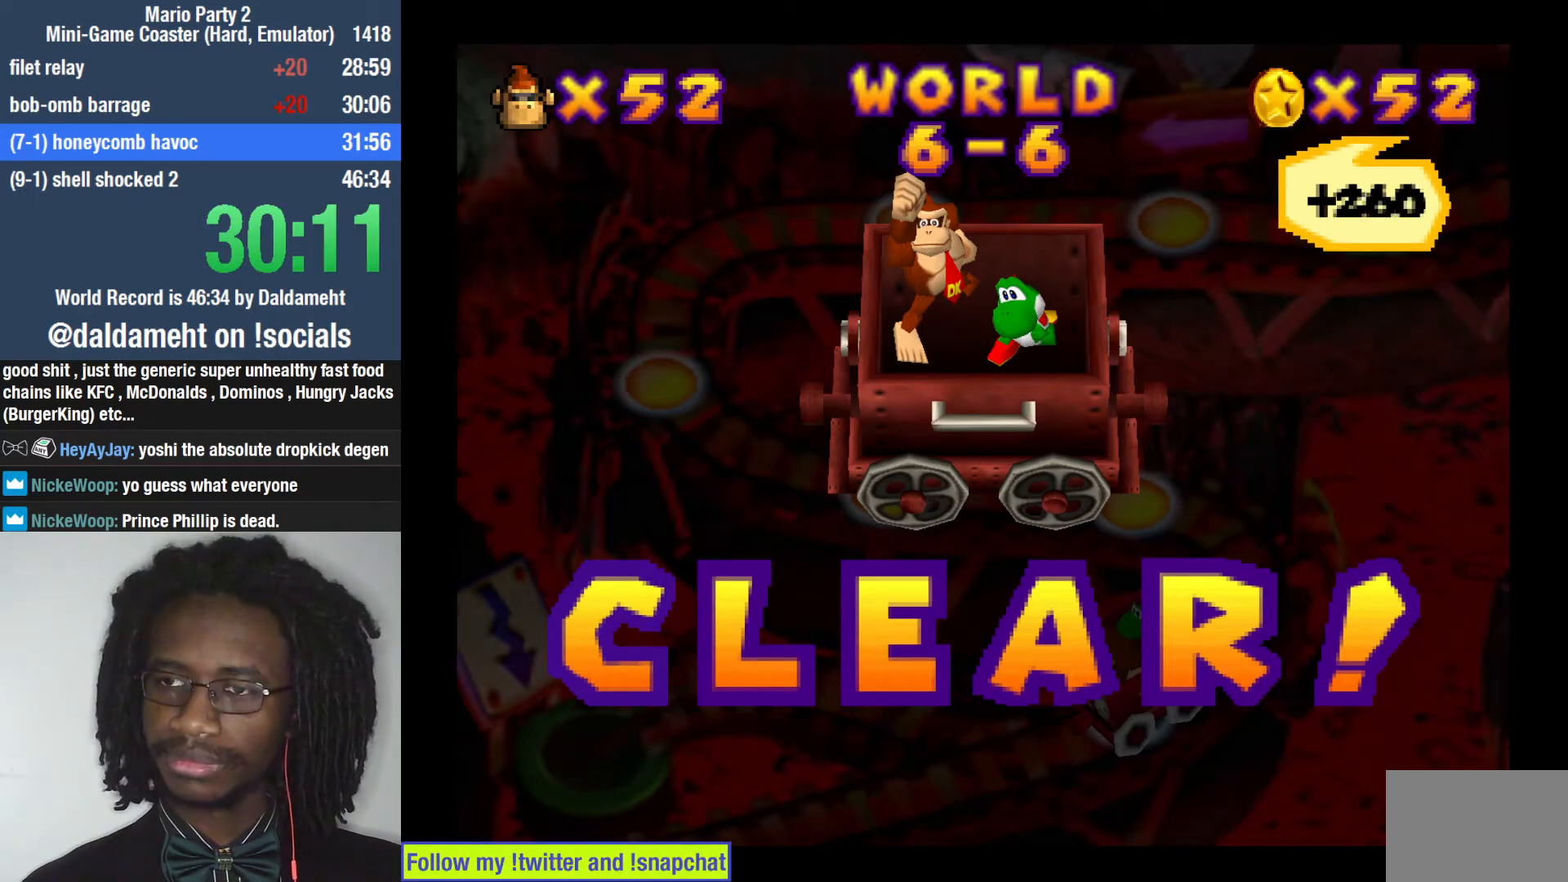
{"buttons": [], "left_stick": "down", "right_stick": "center", "events": [[33, "left_stick", "left"], [100, "left_stick", "up"], [233, "SQUARE", "down"], [233, "left_stick", "center"], [300, "SQUARE", "up"], [400, "SQUARE", "down"], [467, "SQUARE", "up"], [500, "left_stick", "down"]]}
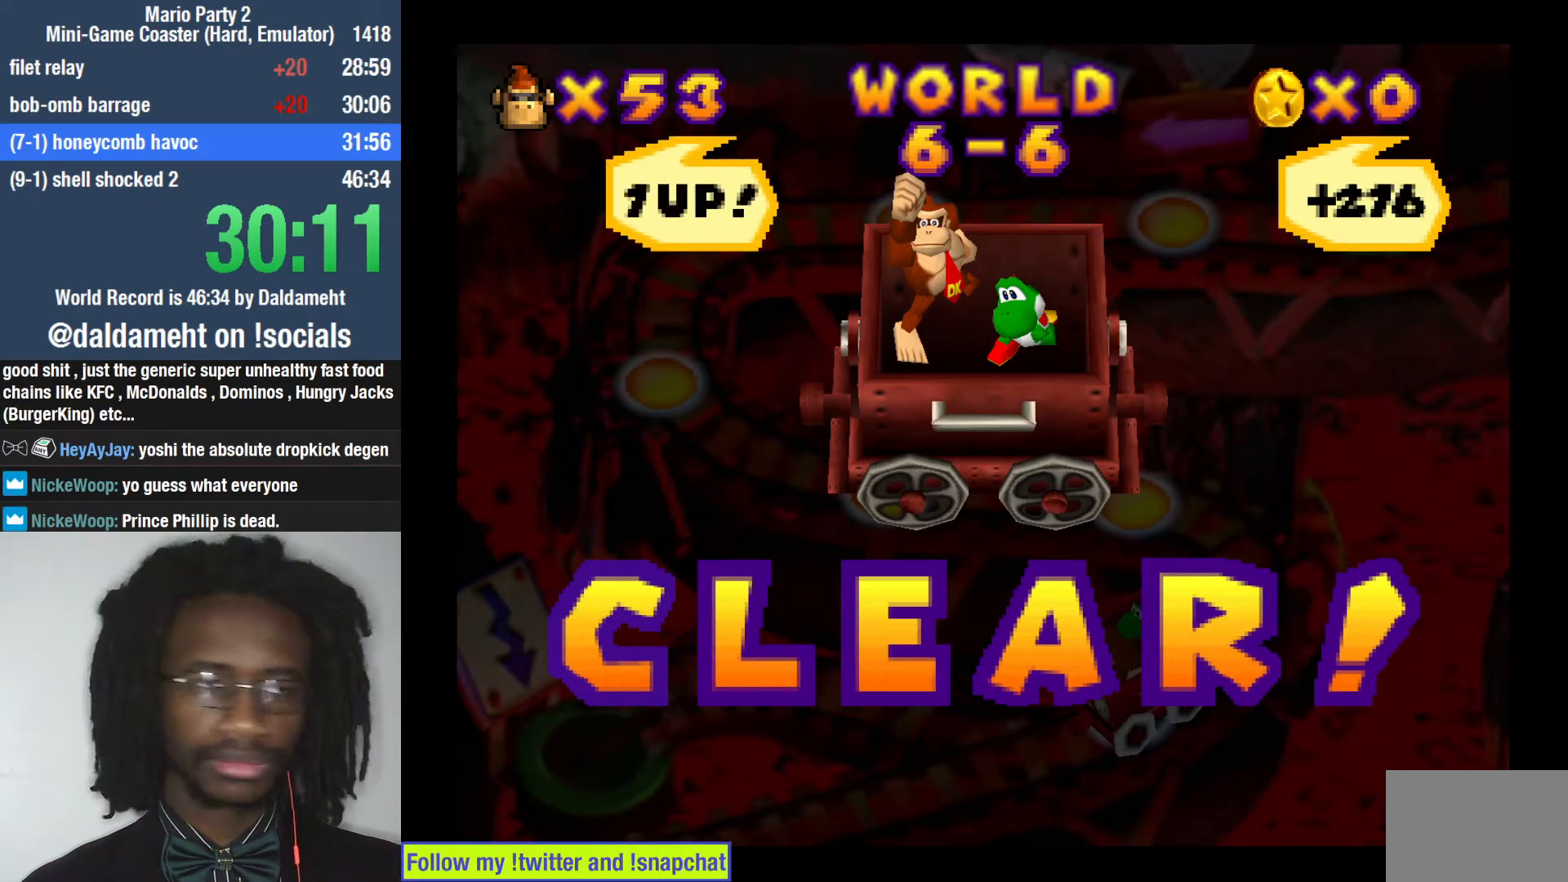
{"buttons": [], "left_stick": "center", "right_stick": "center", "events": [[133, "left_stick", "left"], [200, "left_stick", "up"], [267, "left_stick", "right"], [333, "left_stick", "down"], [433, "left_stick", "left"], [500, "left_stick", "center"]]}
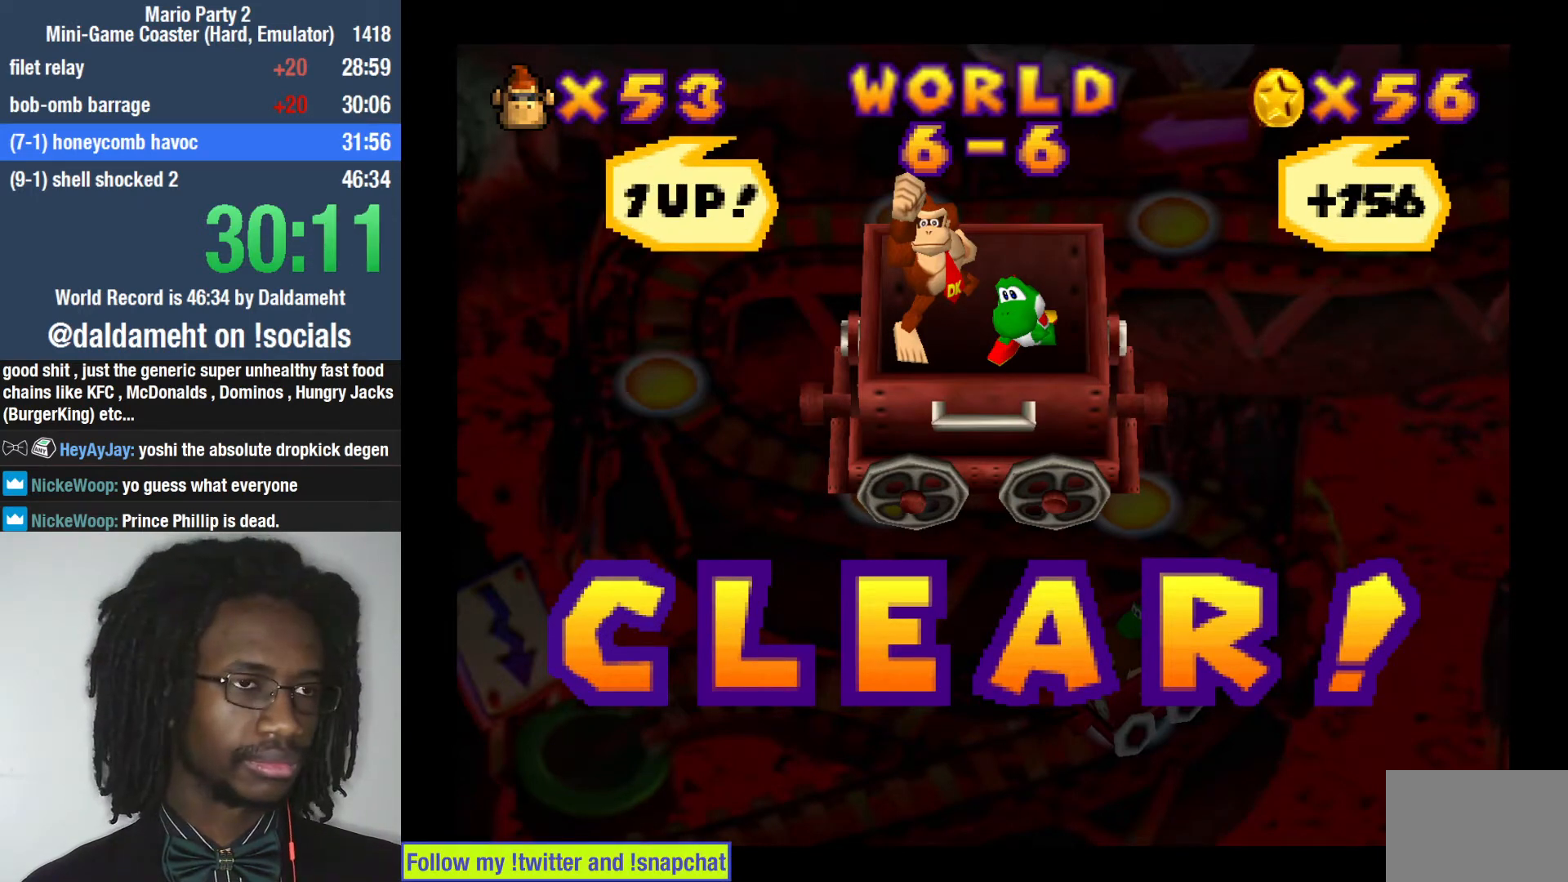
{"buttons": ["SQUARE"], "left_stick": "center", "right_stick": "center", "events": [[333, "SQUARE", "down"], [400, "SQUARE", "up"], [500, "SQUARE", "down"]]}
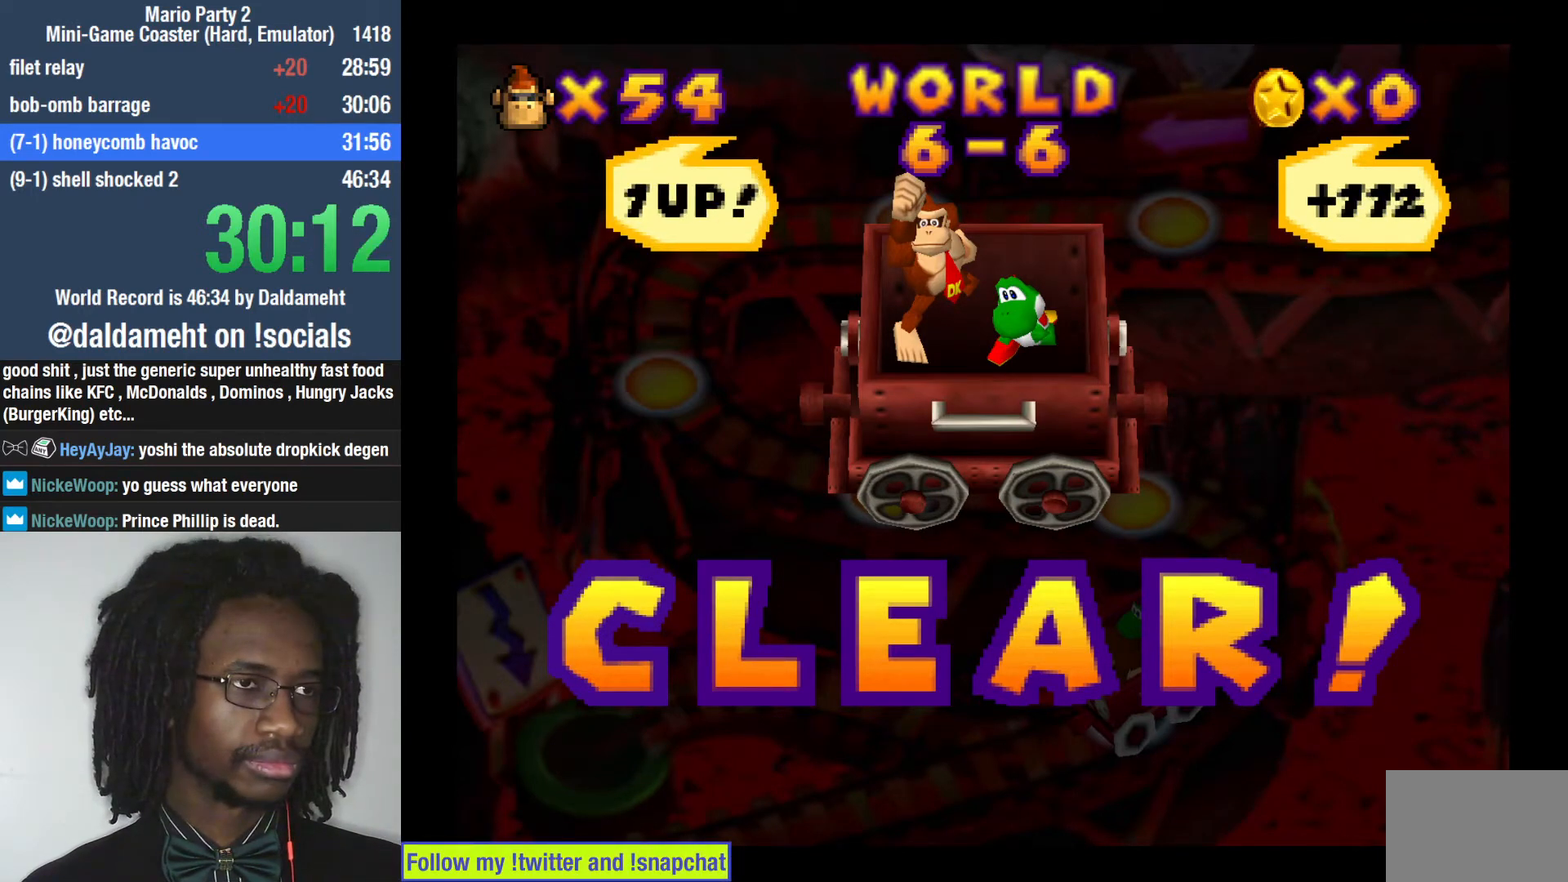
{"buttons": [], "left_stick": "right", "right_stick": "center", "events": [[67, "SQUARE", "up"], [167, "left_stick", "up-right"], [267, "left_stick", "down-right"], [367, "left_stick", "left"], [500, "left_stick", "right"]]}
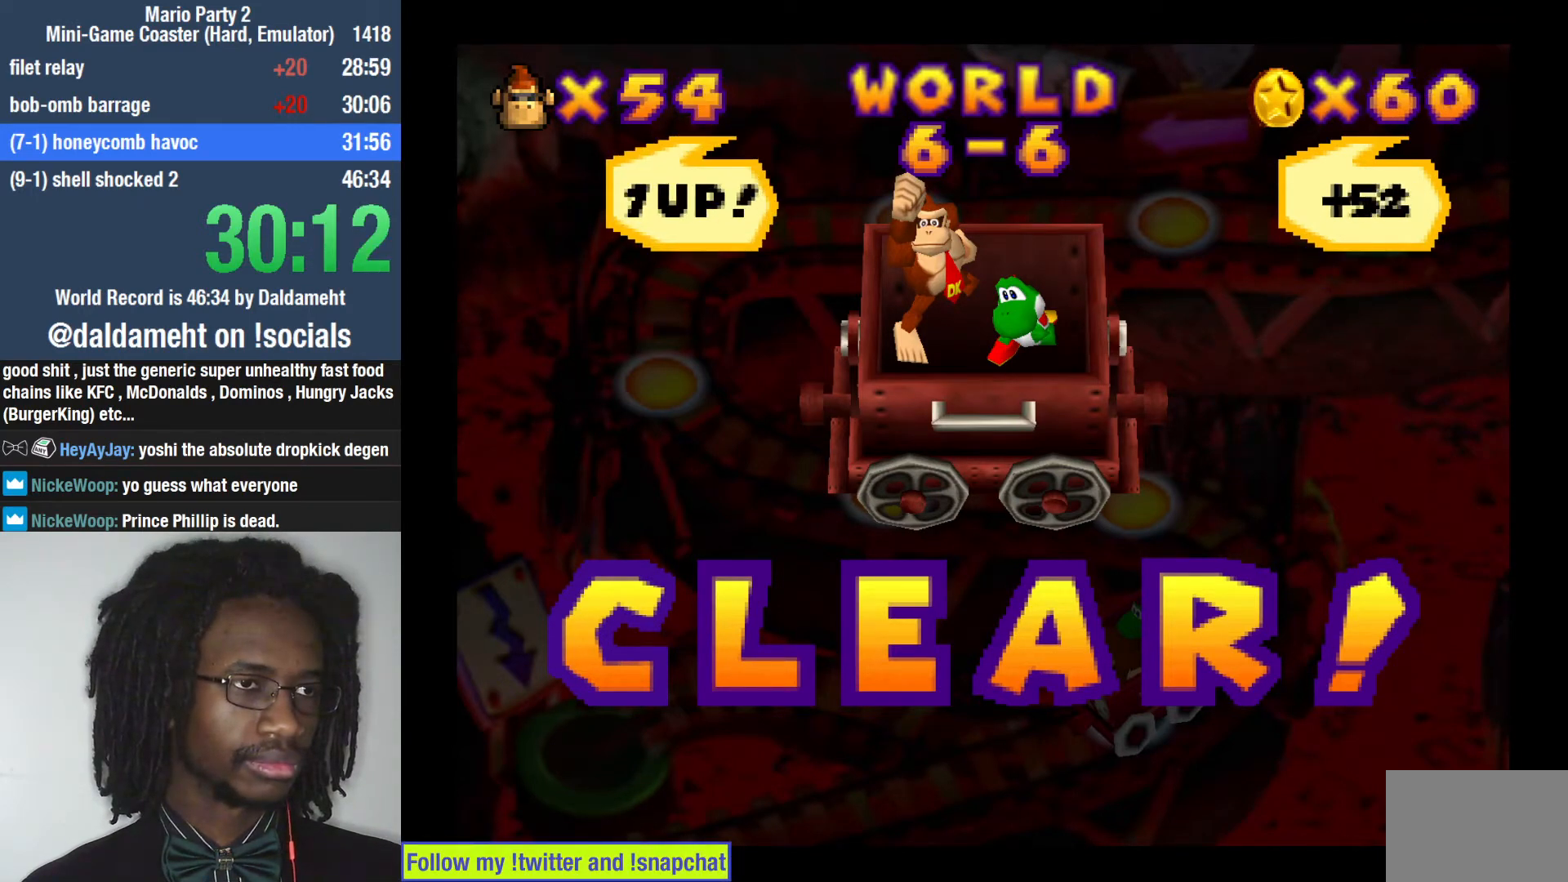
{"buttons": [], "left_stick": "up-right", "right_stick": "center", "events": [[33, "left_stick", "down-right"], [133, "left_stick", "down-left"], [200, "left_stick", "up"], [233, "SQUARE", "down"], [267, "left_stick", "center"], [333, "SQUARE", "up"], [433, "SQUARE", "down"], [467, "SQUARE", "up"], [500, "left_stick", "up-right"]]}
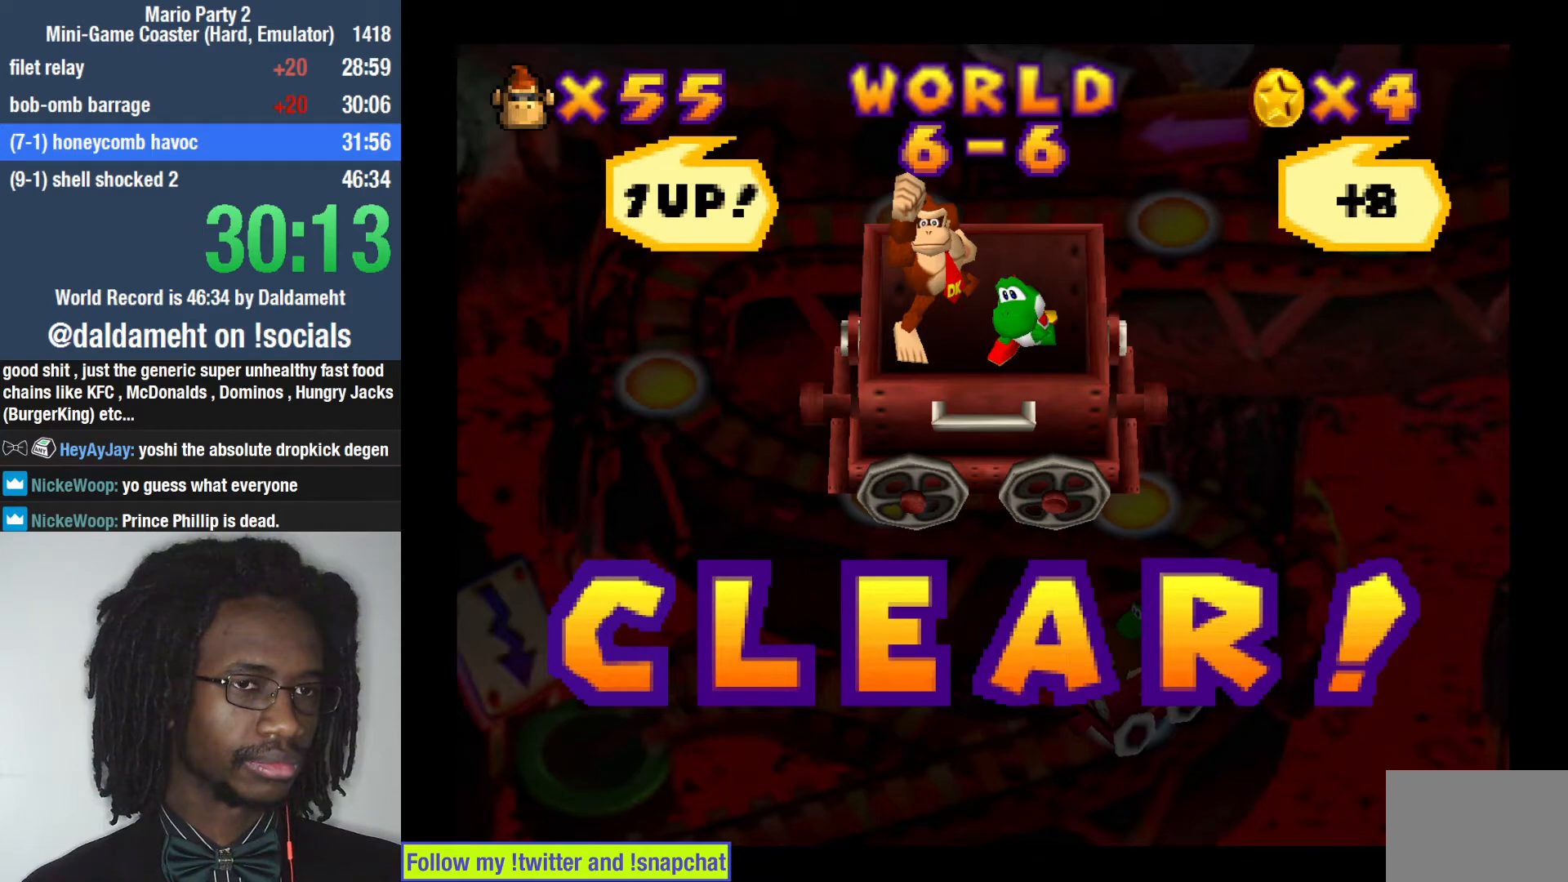
{"buttons": [], "left_stick": "center", "right_stick": "center", "events": [[100, "left_stick", "down-right"], [167, "left_stick", "down-left"], [233, "left_stick", "up-left"], [333, "left_stick", "down-right"], [400, "SQUARE", "down"], [433, "left_stick", "down-left"], [467, "SQUARE", "up"], [500, "left_stick", "center"]]}
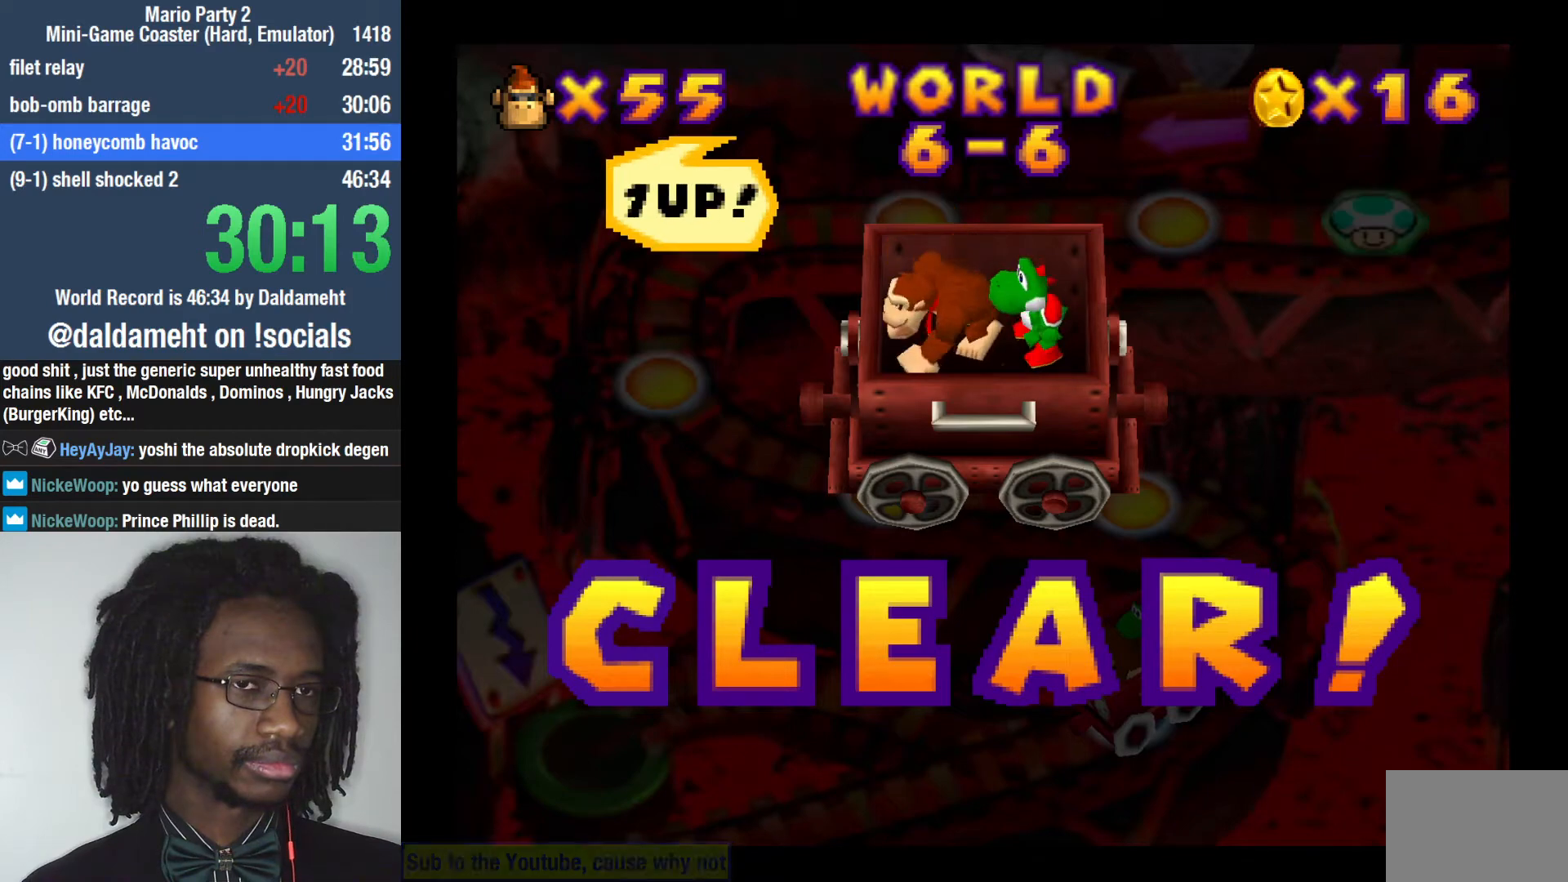
{"buttons": [], "left_stick": "center", "right_stick": "center", "events": []}
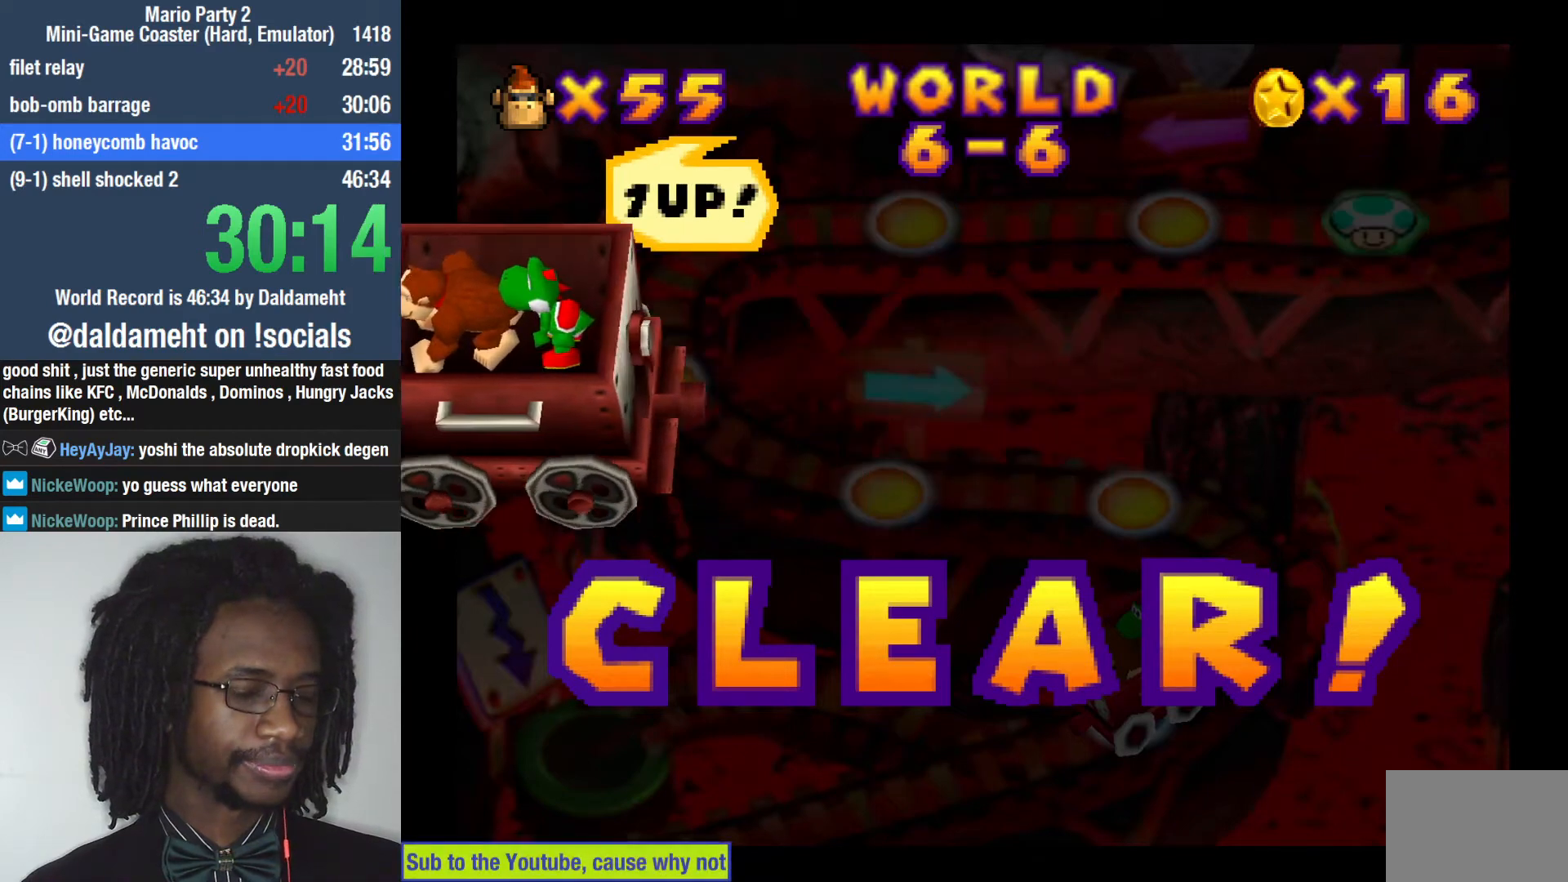
{"buttons": [], "left_stick": "center", "right_stick": "center", "events": []}
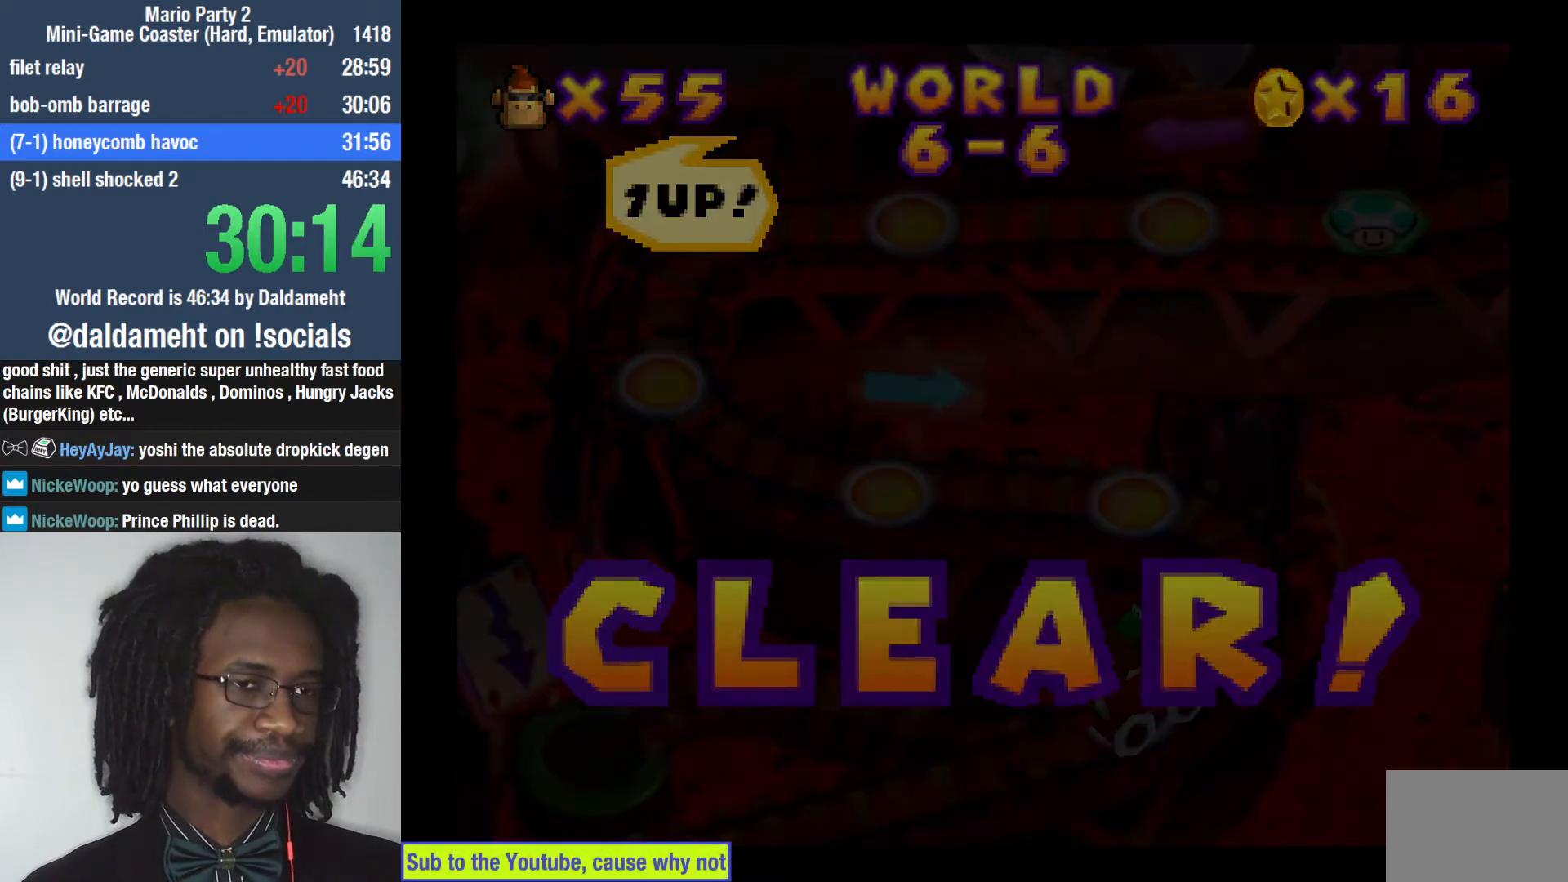
{"buttons": [], "left_stick": "center", "right_stick": "center", "events": []}
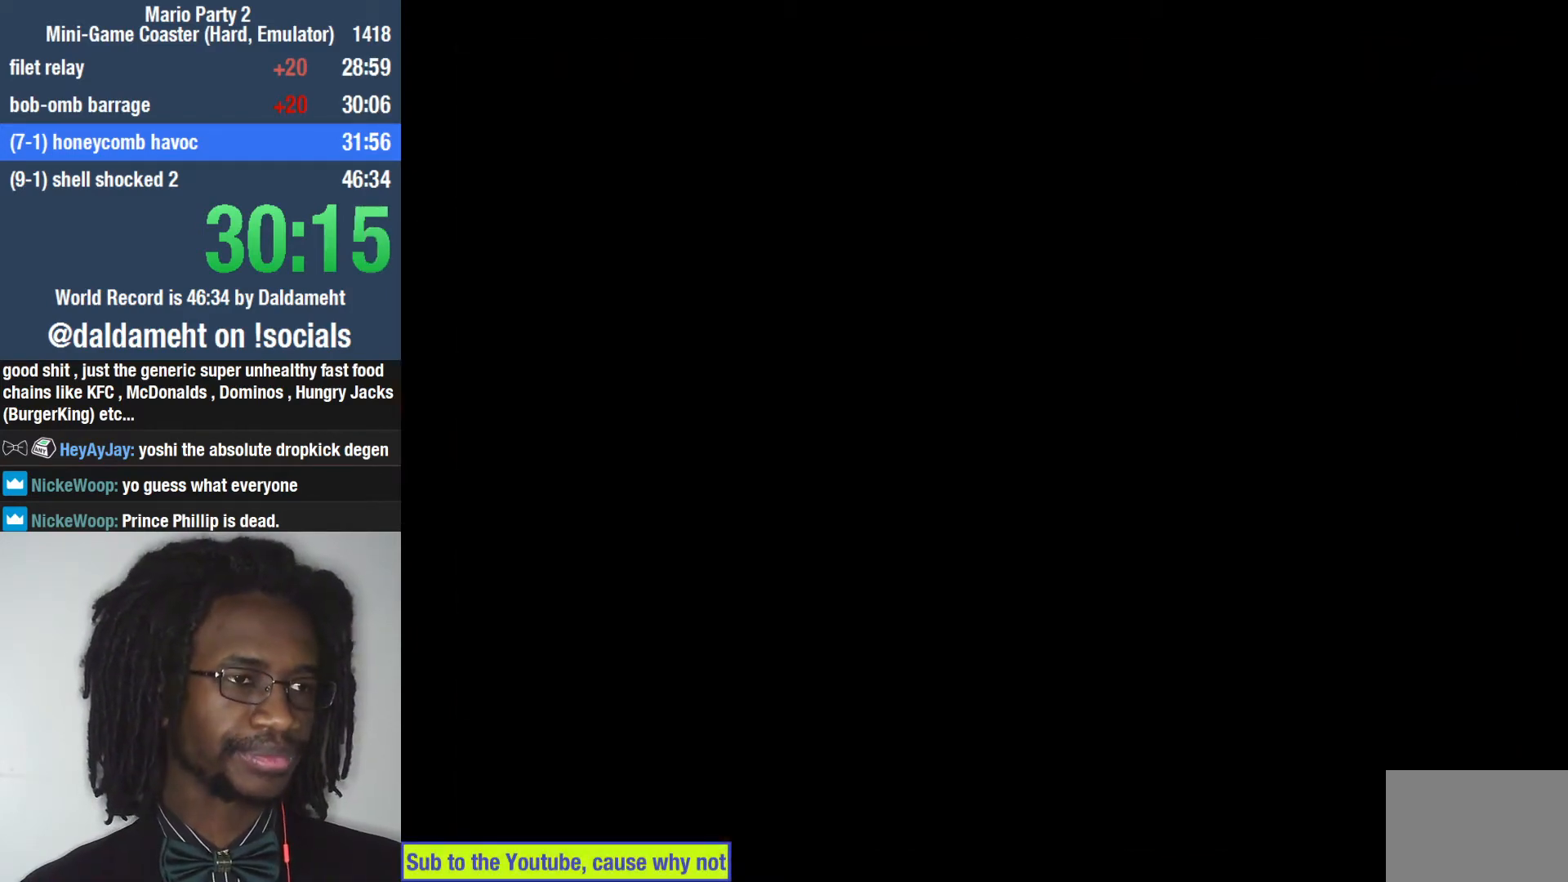
{"buttons": [], "left_stick": "center", "right_stick": "center", "events": []}
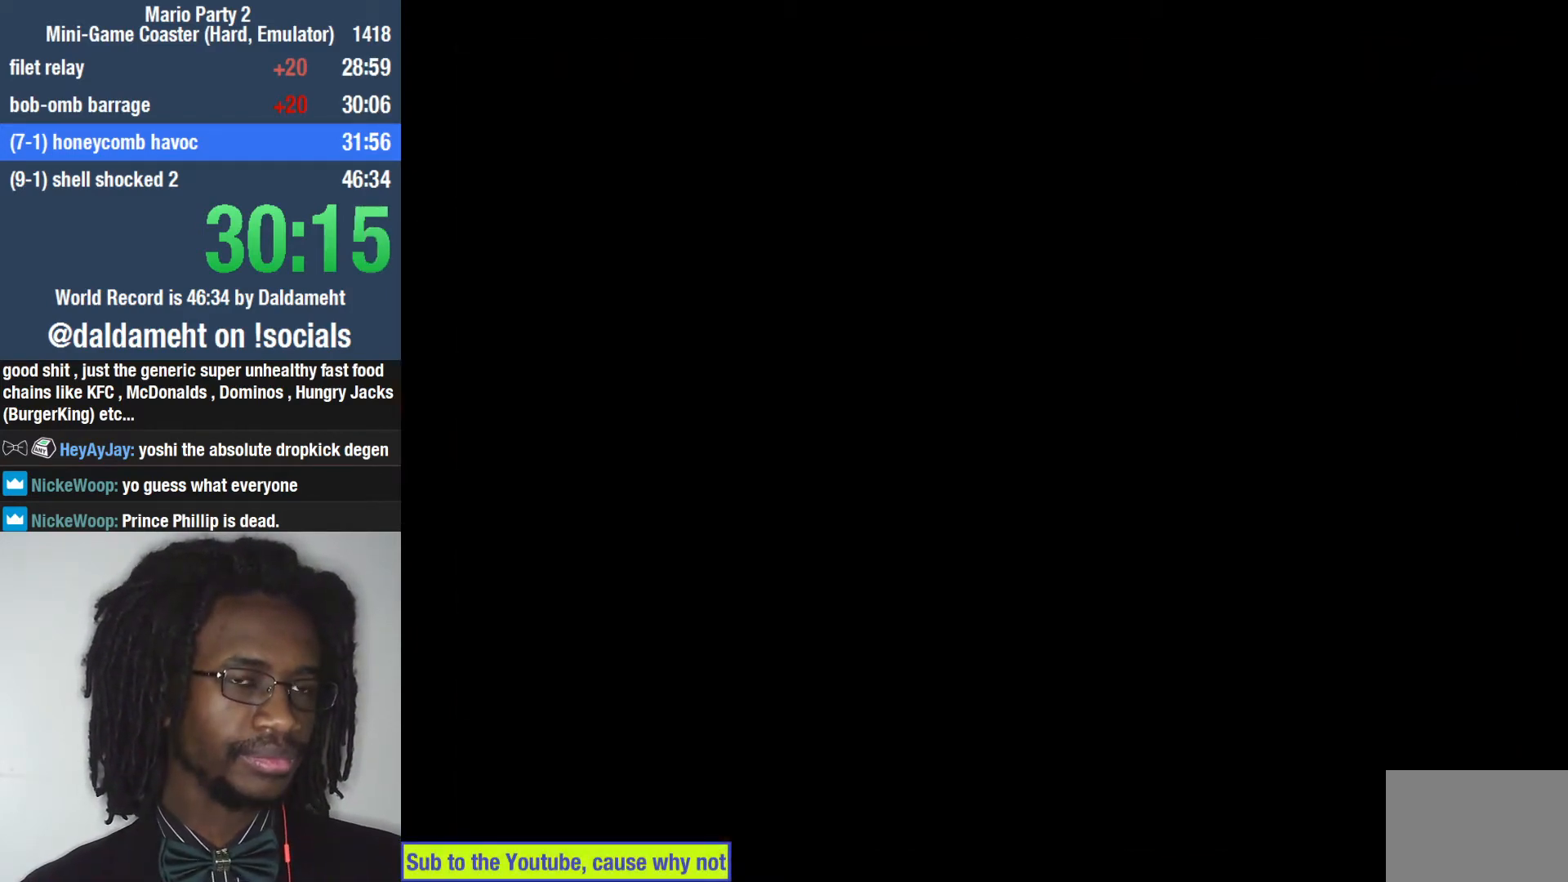
{"buttons": [], "left_stick": "center", "right_stick": "center", "events": []}
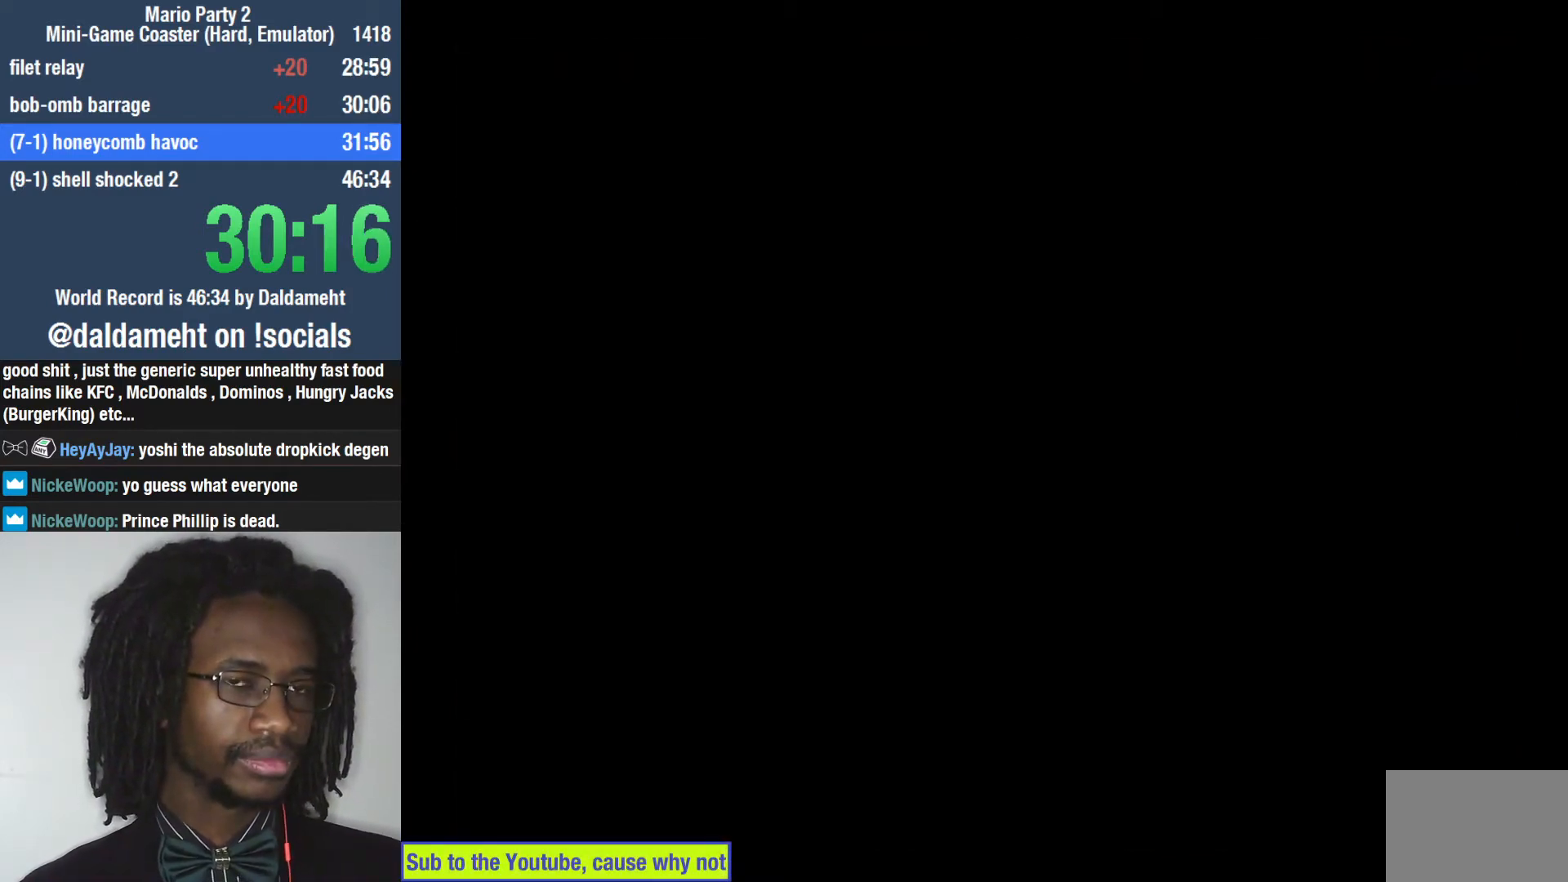
{"buttons": [], "left_stick": "center", "right_stick": "center", "events": []}
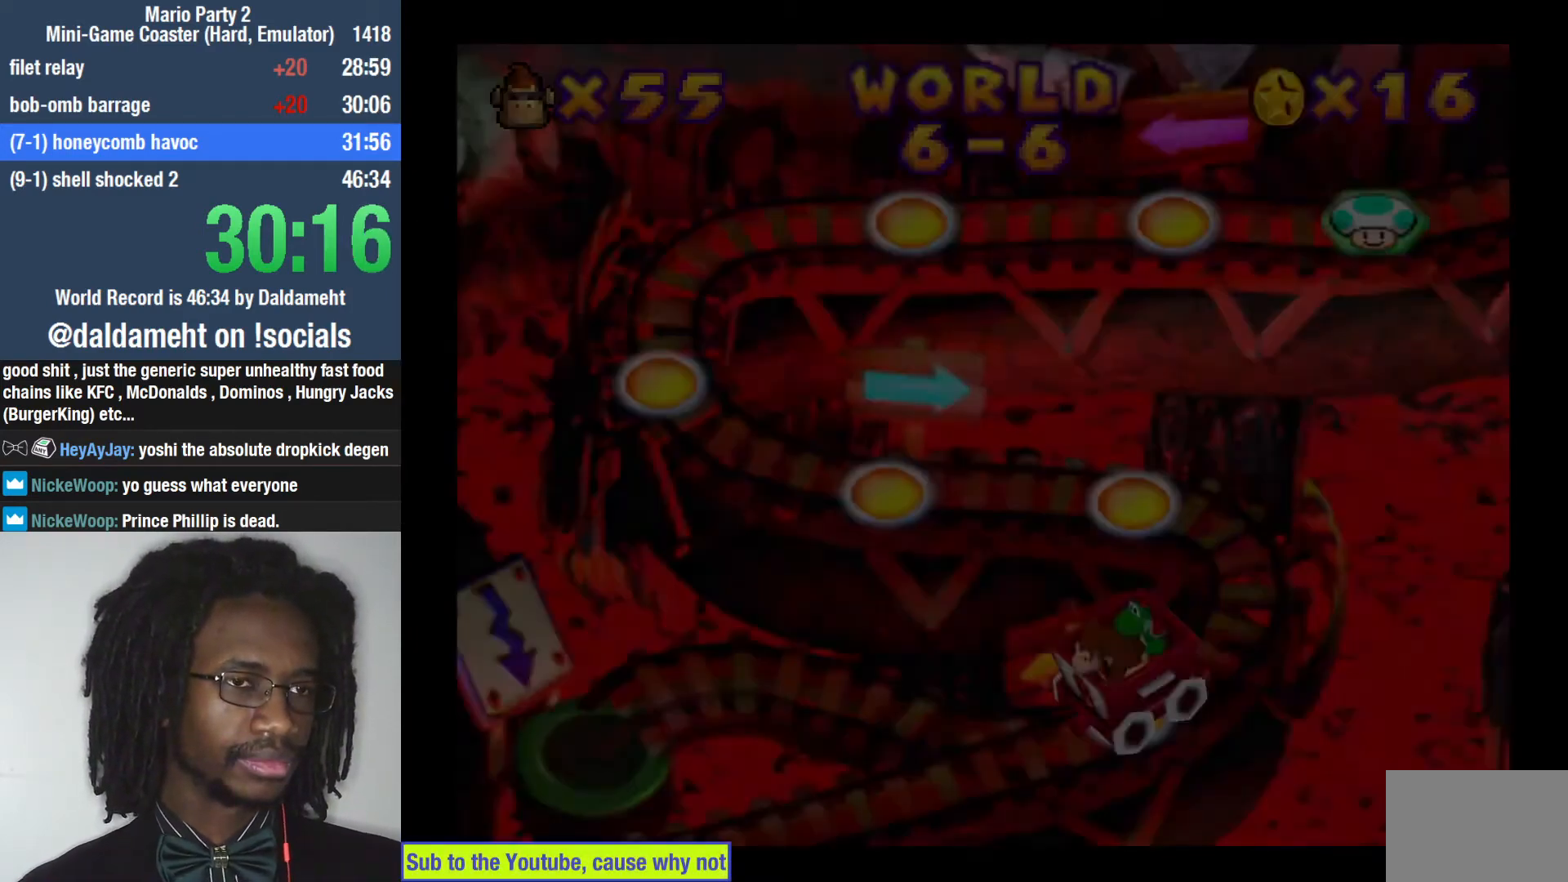
{"buttons": ["SQUARE"], "left_stick": "center", "right_stick": "center", "events": [[167, "SQUARE", "down"], [200, "SQUARE", "up"], [267, "SQUARE", "down"], [333, "SQUARE", "up"], [400, "SQUARE", "down"], [433, "SQUARE", "up"], [500, "SQUARE", "down"]]}
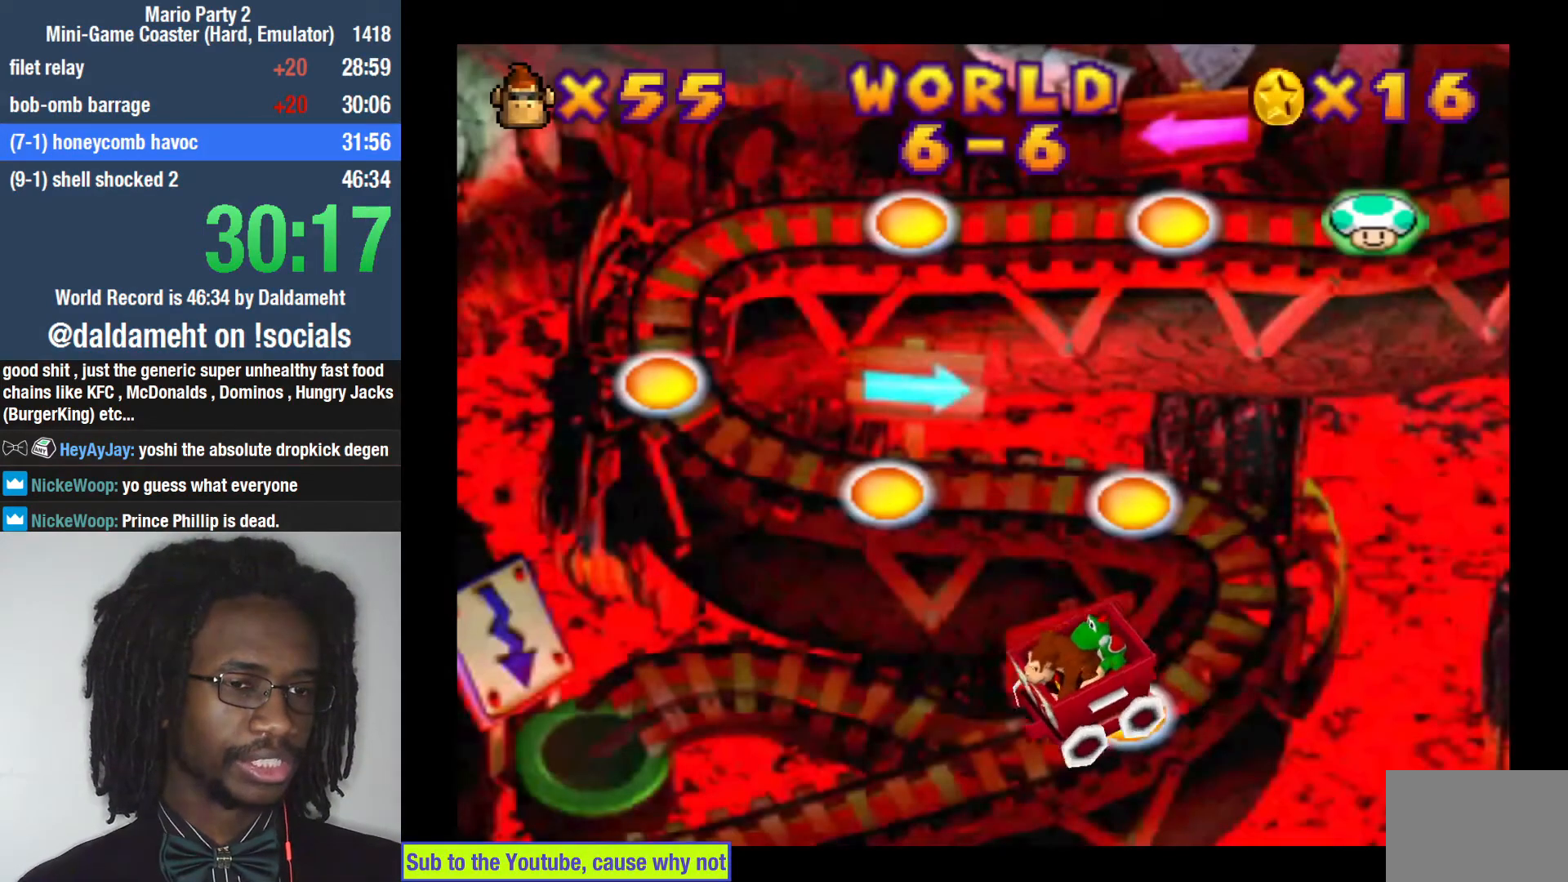
{"buttons": [], "left_stick": "center", "right_stick": "center", "events": [[167, "SQUARE", "up"], [233, "SQUARE", "down"], [333, "SQUARE", "up"]]}
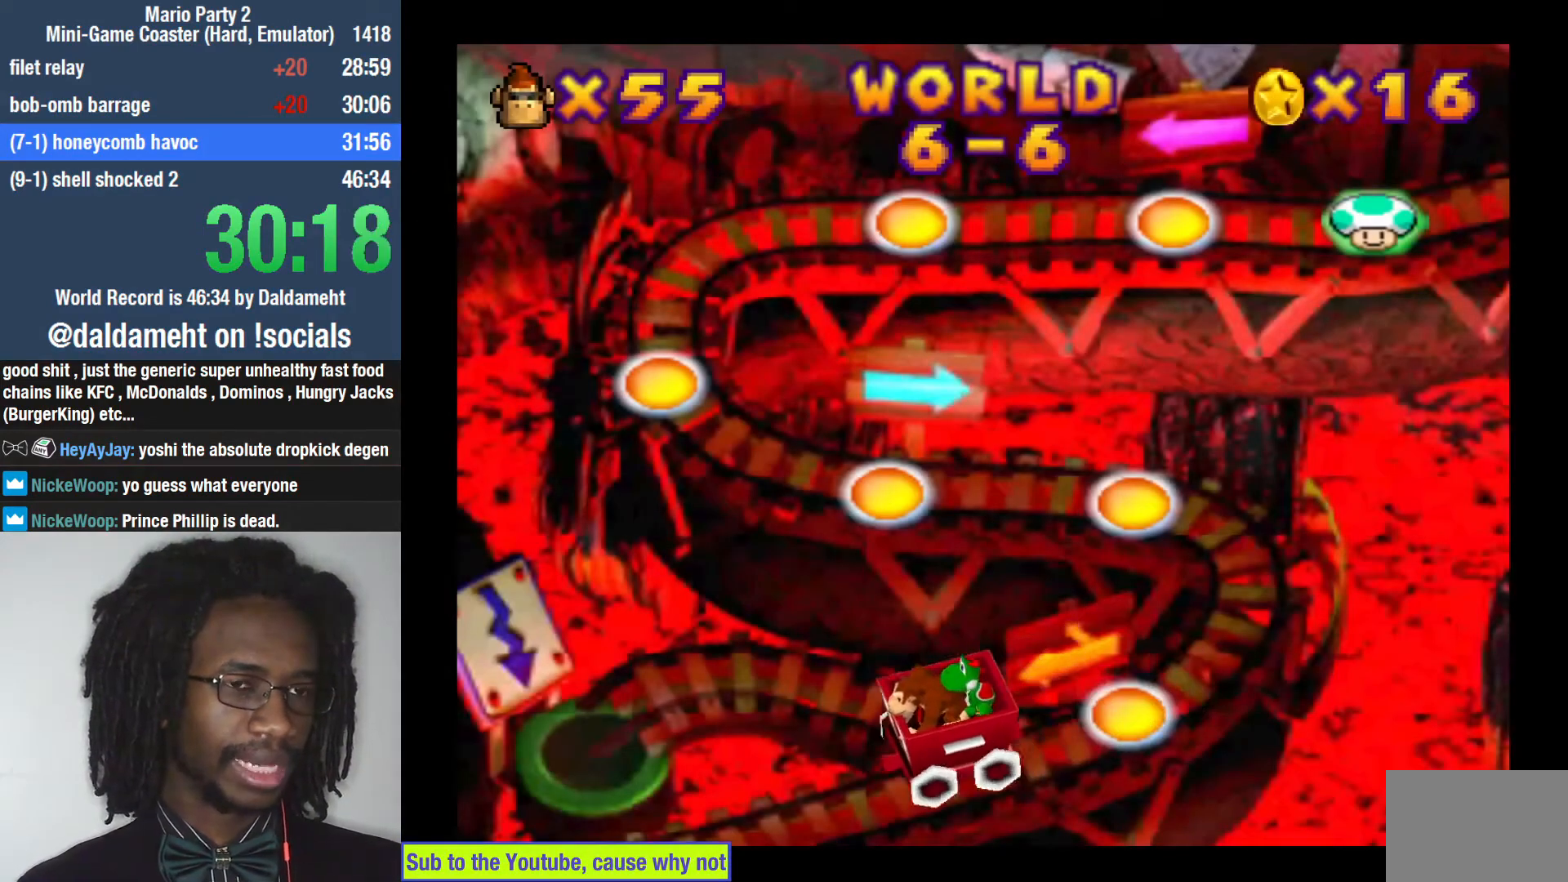
{"buttons": [], "left_stick": "center", "right_stick": "center", "events": []}
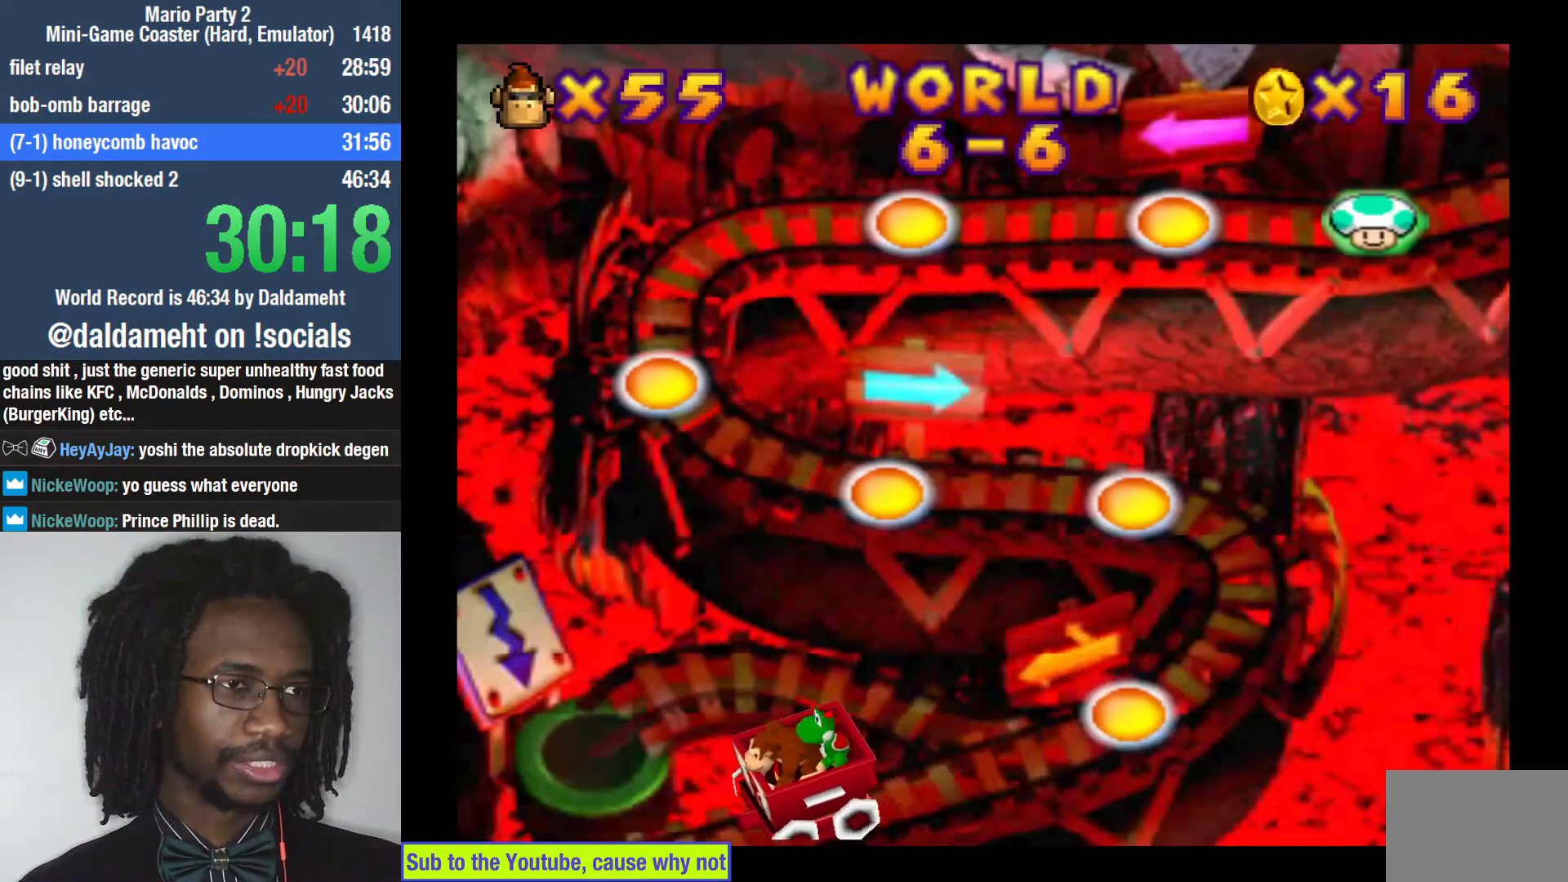
{"buttons": [], "left_stick": "center", "right_stick": "center", "events": []}
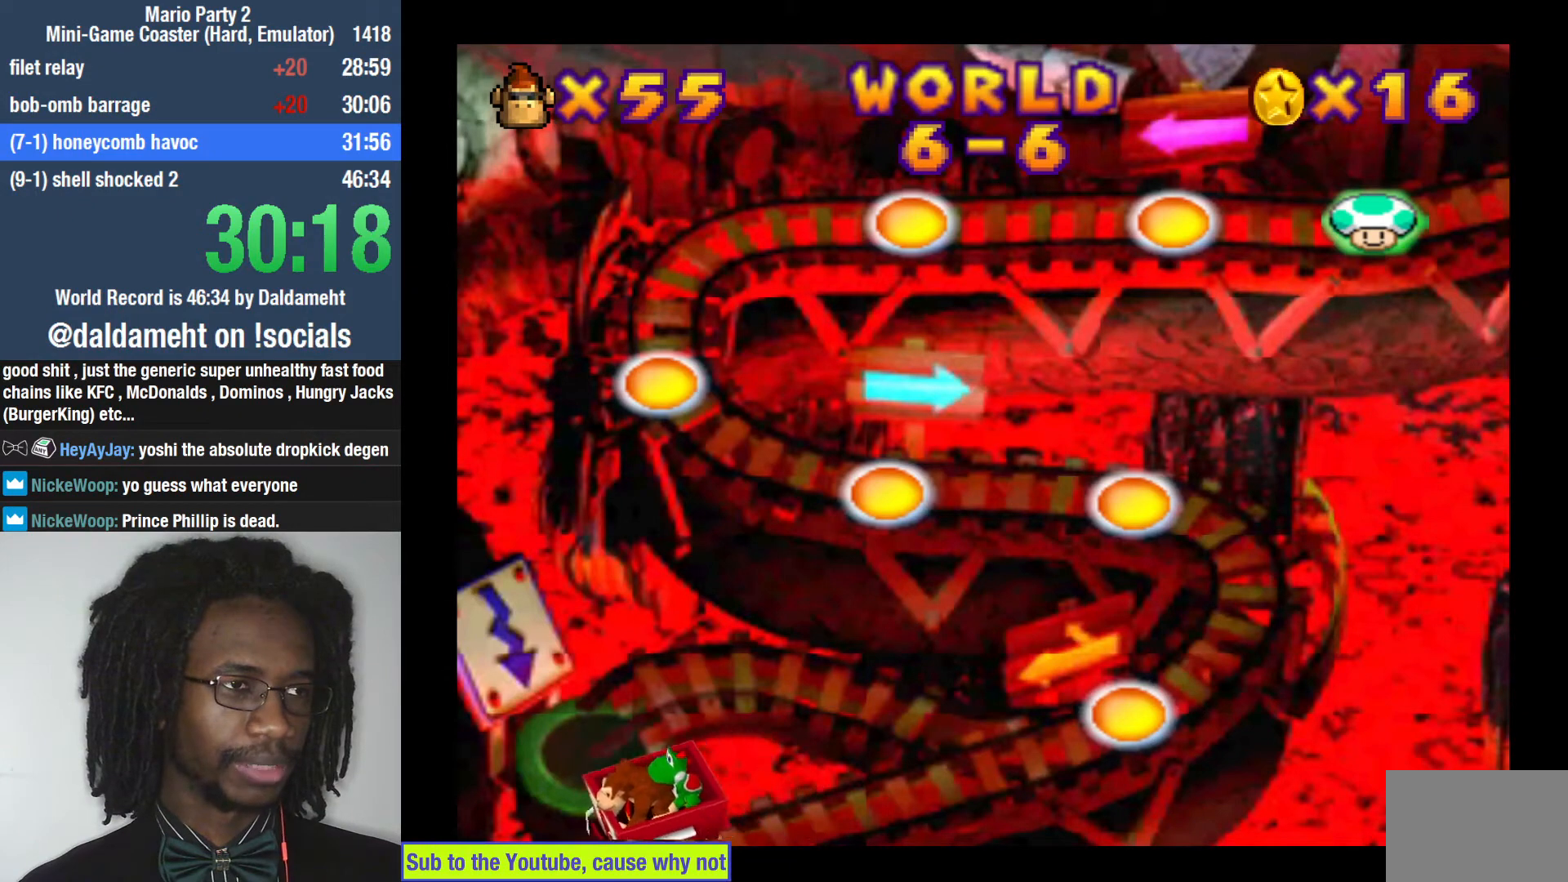
{"buttons": [], "left_stick": "center", "right_stick": "center", "events": []}